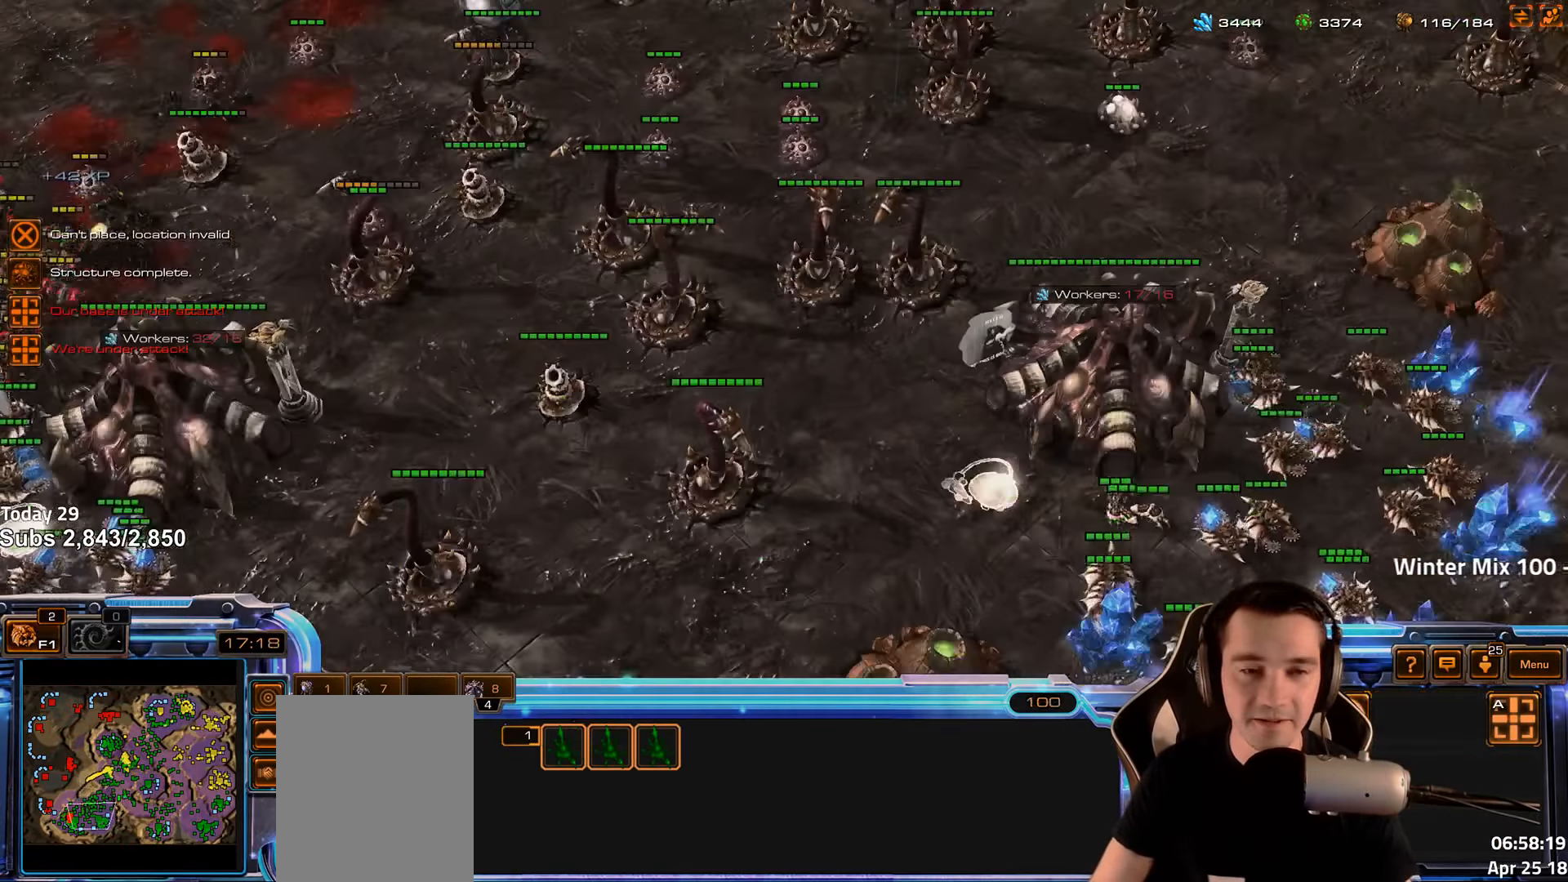
Gameplay with keyboard; each line is a JSON object with the keys held at the frame after it. "events" lists presses ("down") and releases ("up") of "1", "2", "3", "4", "5", "6", "a", "alt", "b", "c", "caps_lock", "ctrl", "d", "e", "escape", "f", "f1", "f2", "f3", "f4", "f5", "f6", "g", "q", "r", "s", "shift", "space", "super", "t", "tab", "tilde", "v", "w", "x" and "z" between this image and that frame as [ms after this image, input, new state], when the widget could be followed in between. No other keys are recorded. Mouse input is not recorded.
{"keys": [], "events": []}
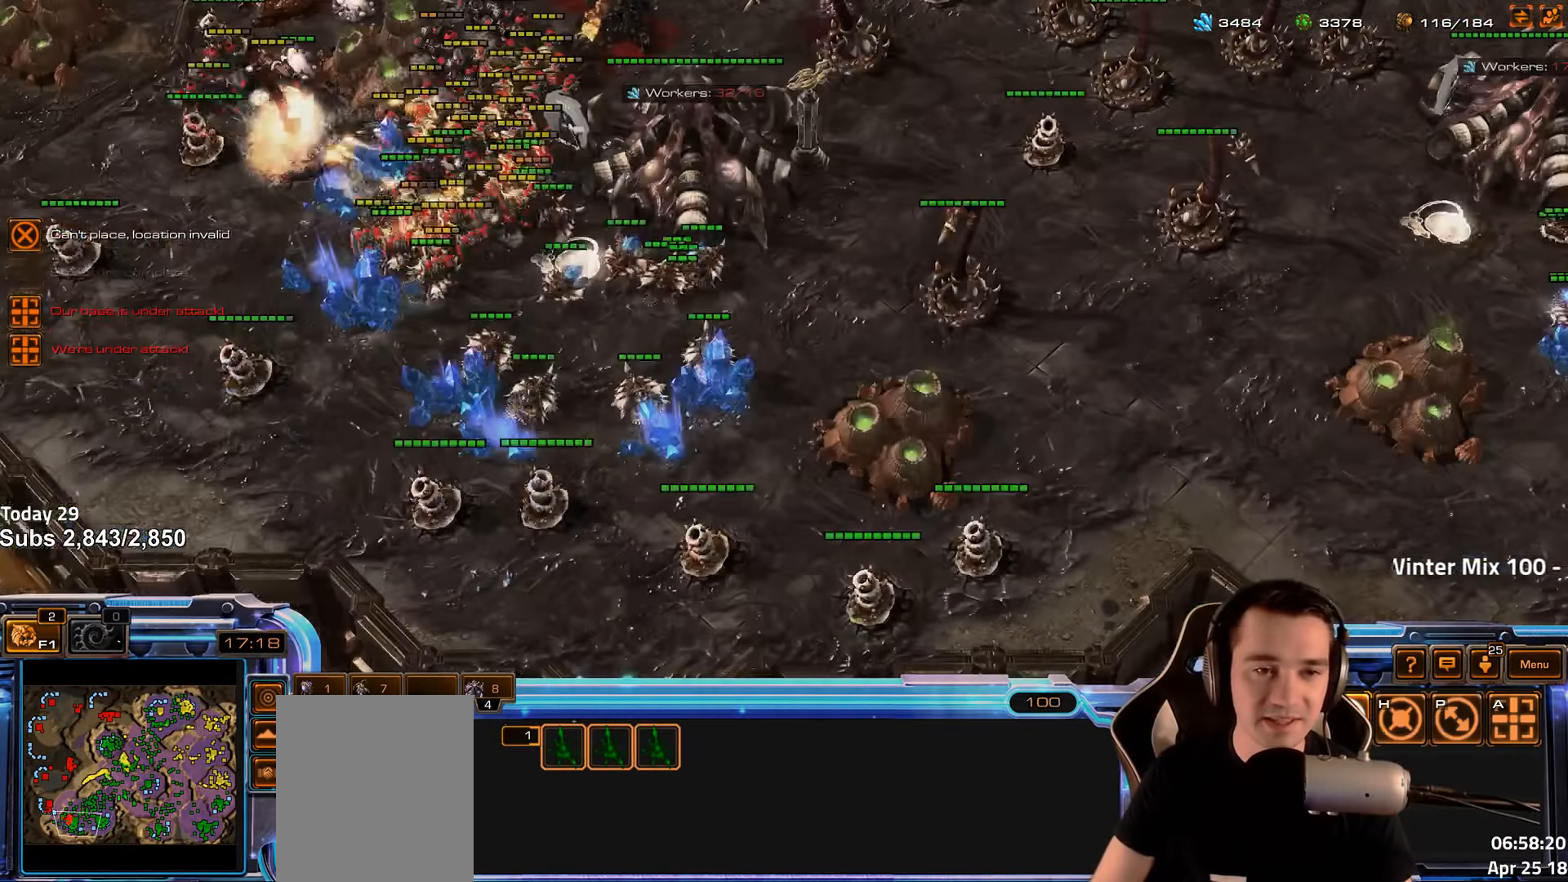
{"keys": ["r"], "events": [[450, "r", "down"]]}
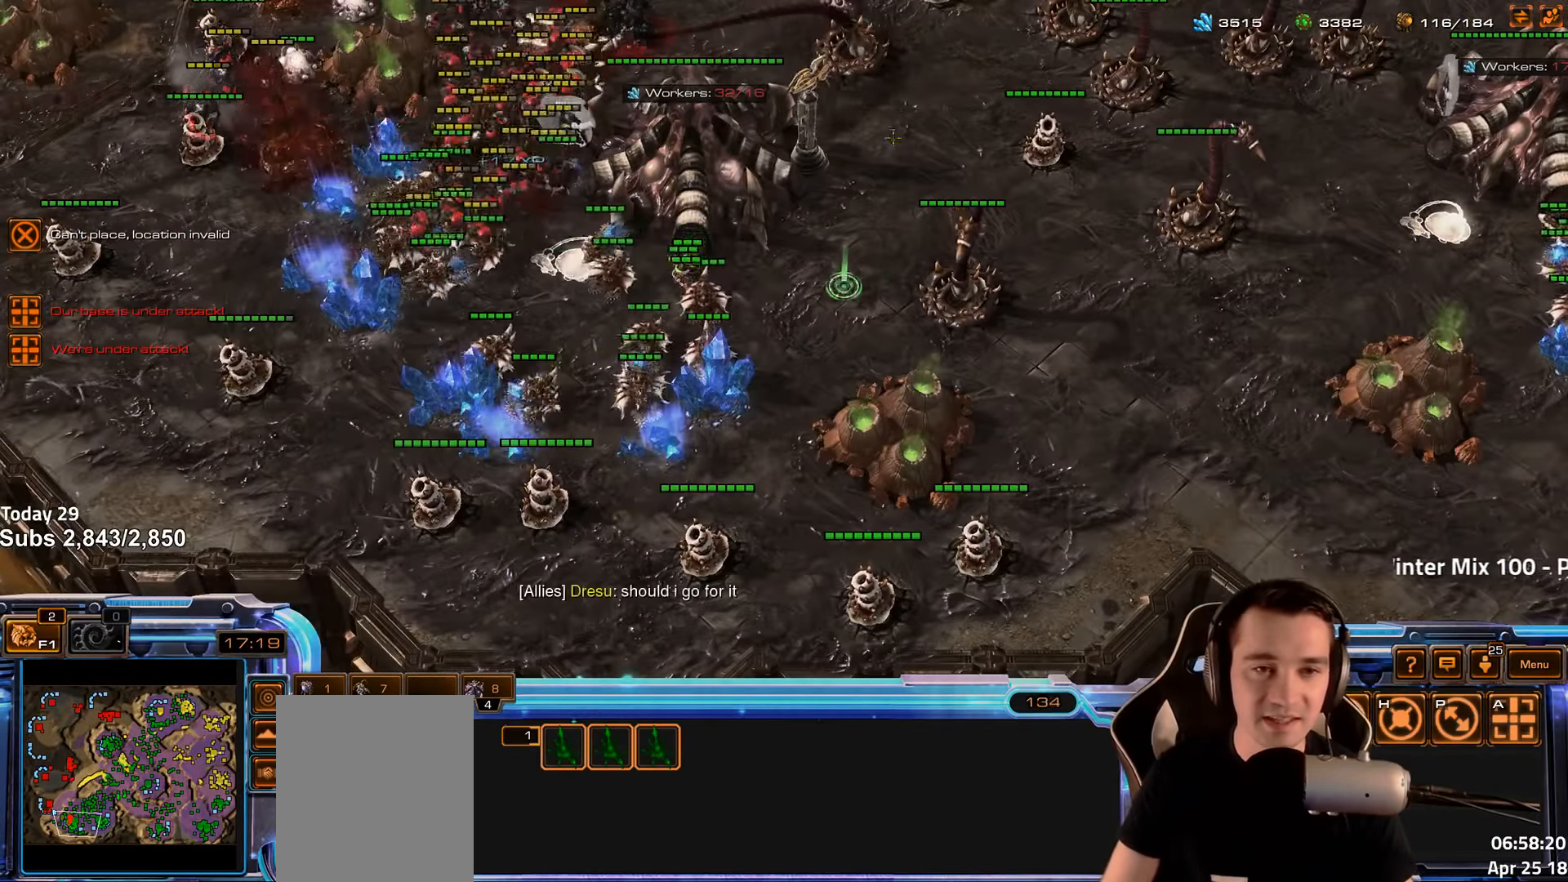
{"keys": [], "events": [[33, "r", "up"], [150, "r", "down"], [233, "r", "up"], [350, "r", "down"], [450, "r", "up"]]}
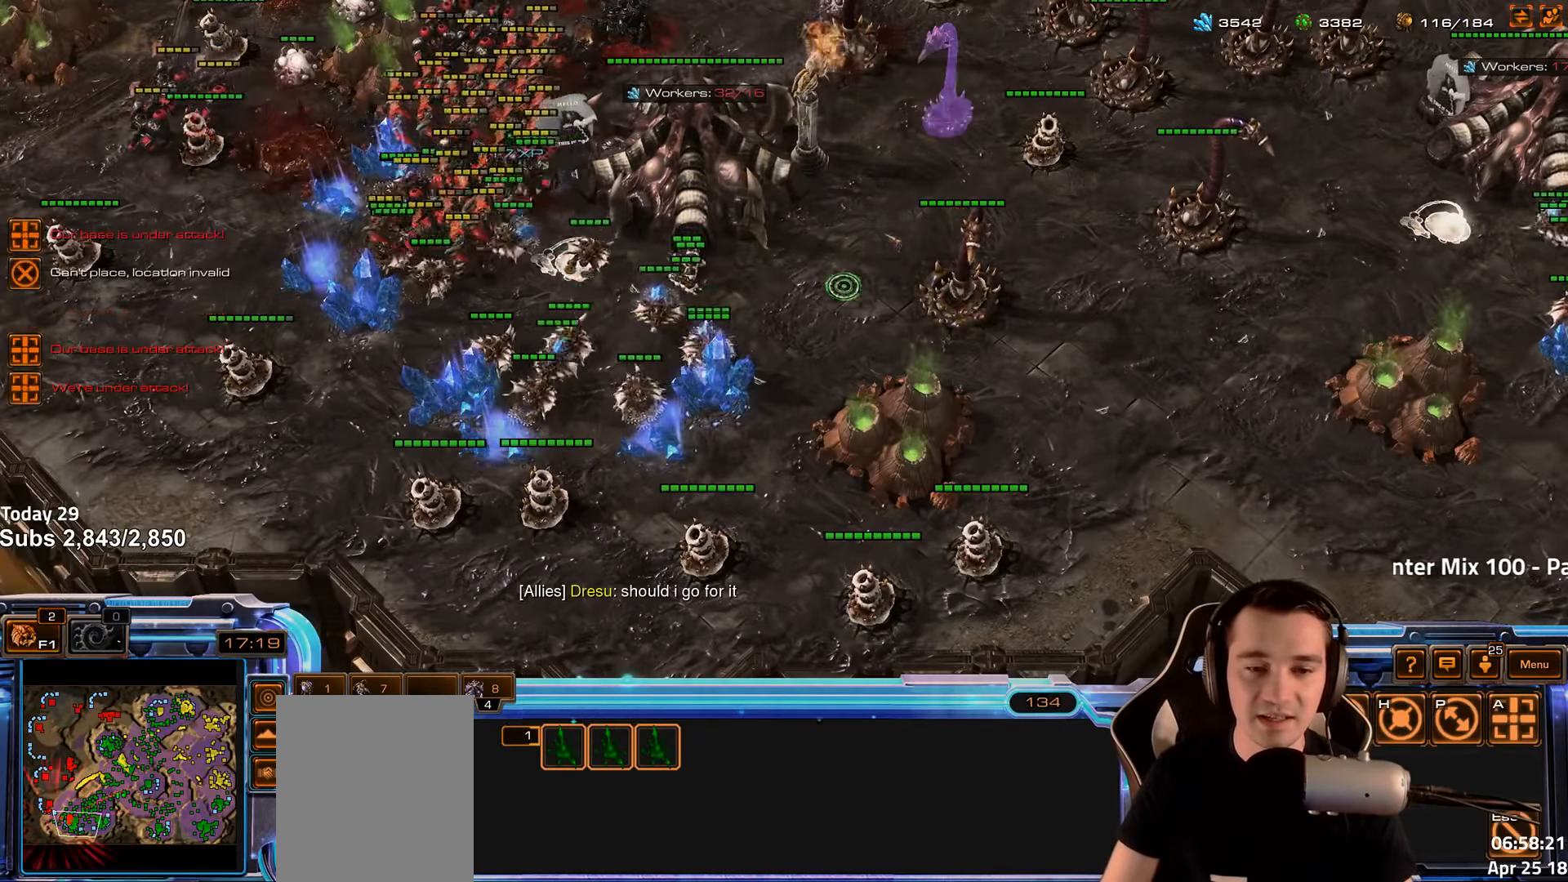
{"keys": [], "events": [[50, "r", "down"], [150, "r", "up"]]}
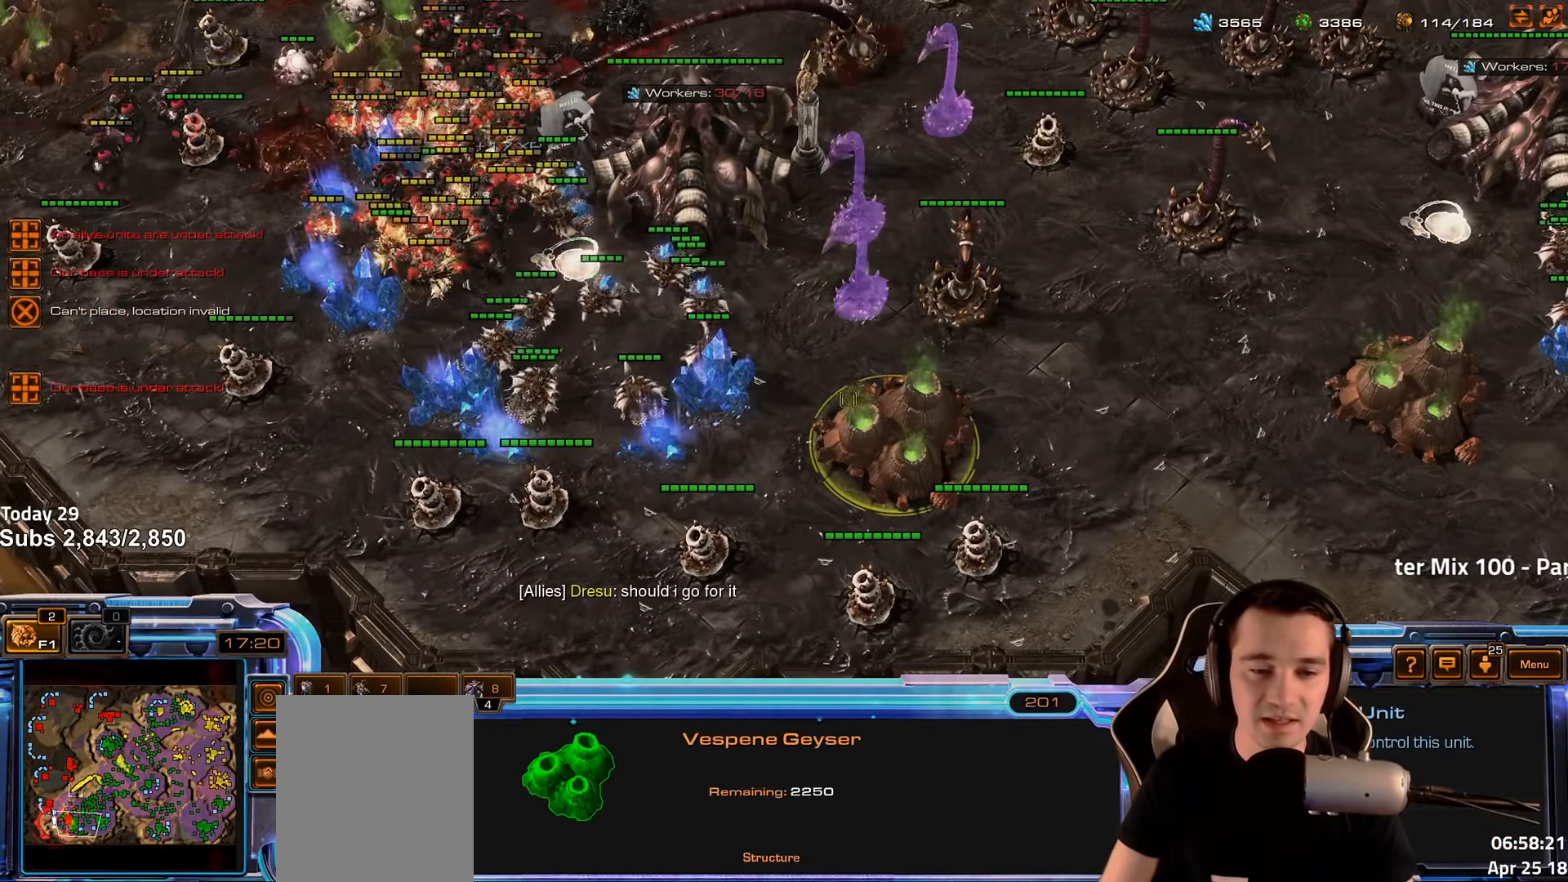
{"keys": ["shift"], "events": [[449, "shift", "down"]]}
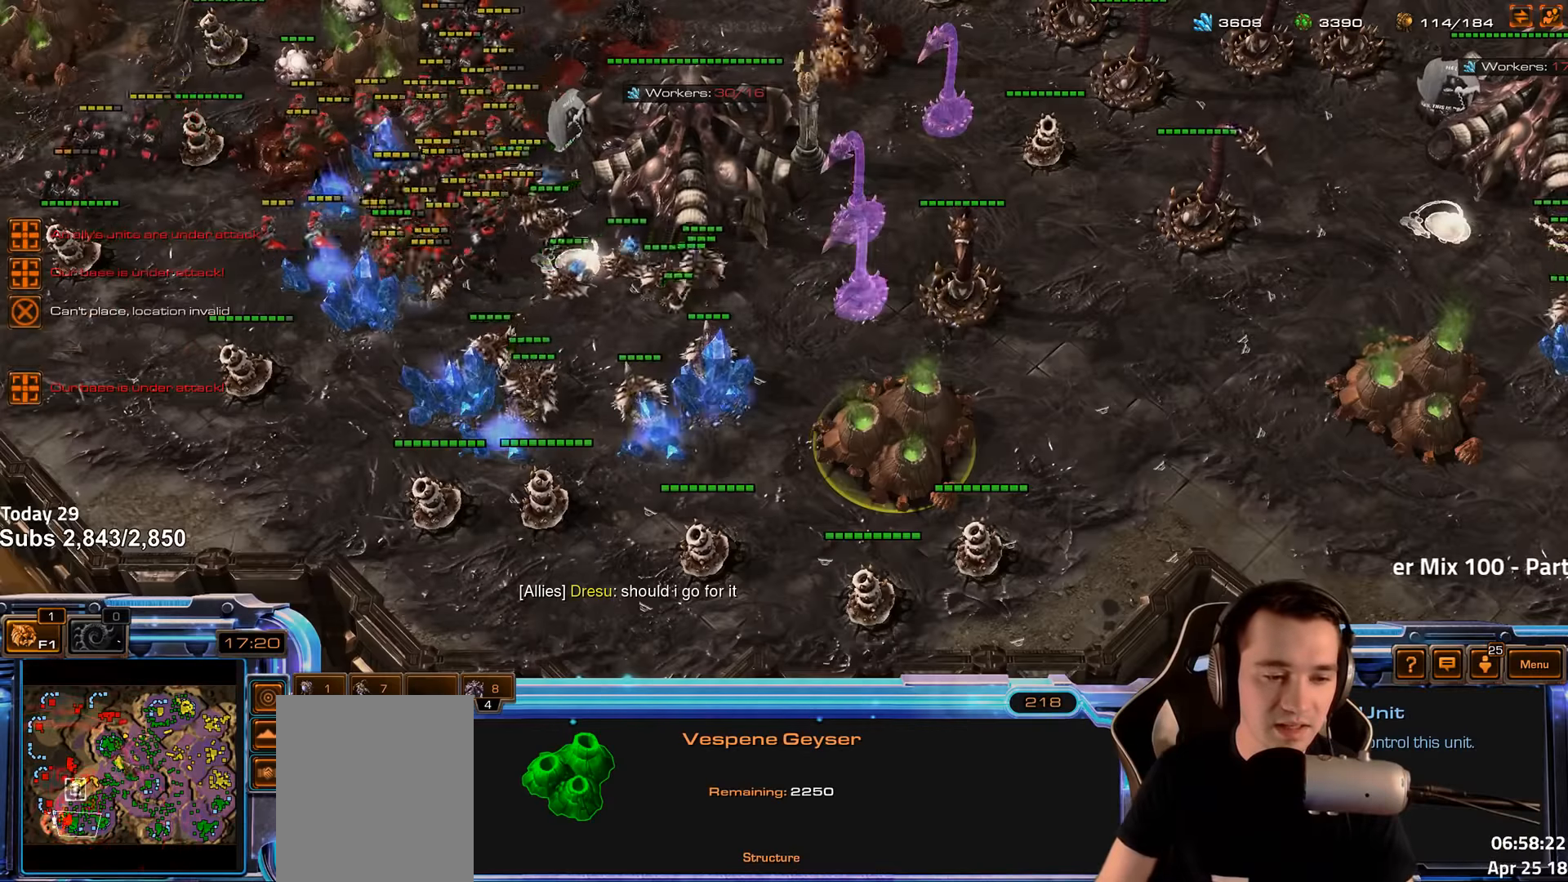
{"keys": ["shift"], "events": [[33, "shift", "up"], [433, "shift", "down"]]}
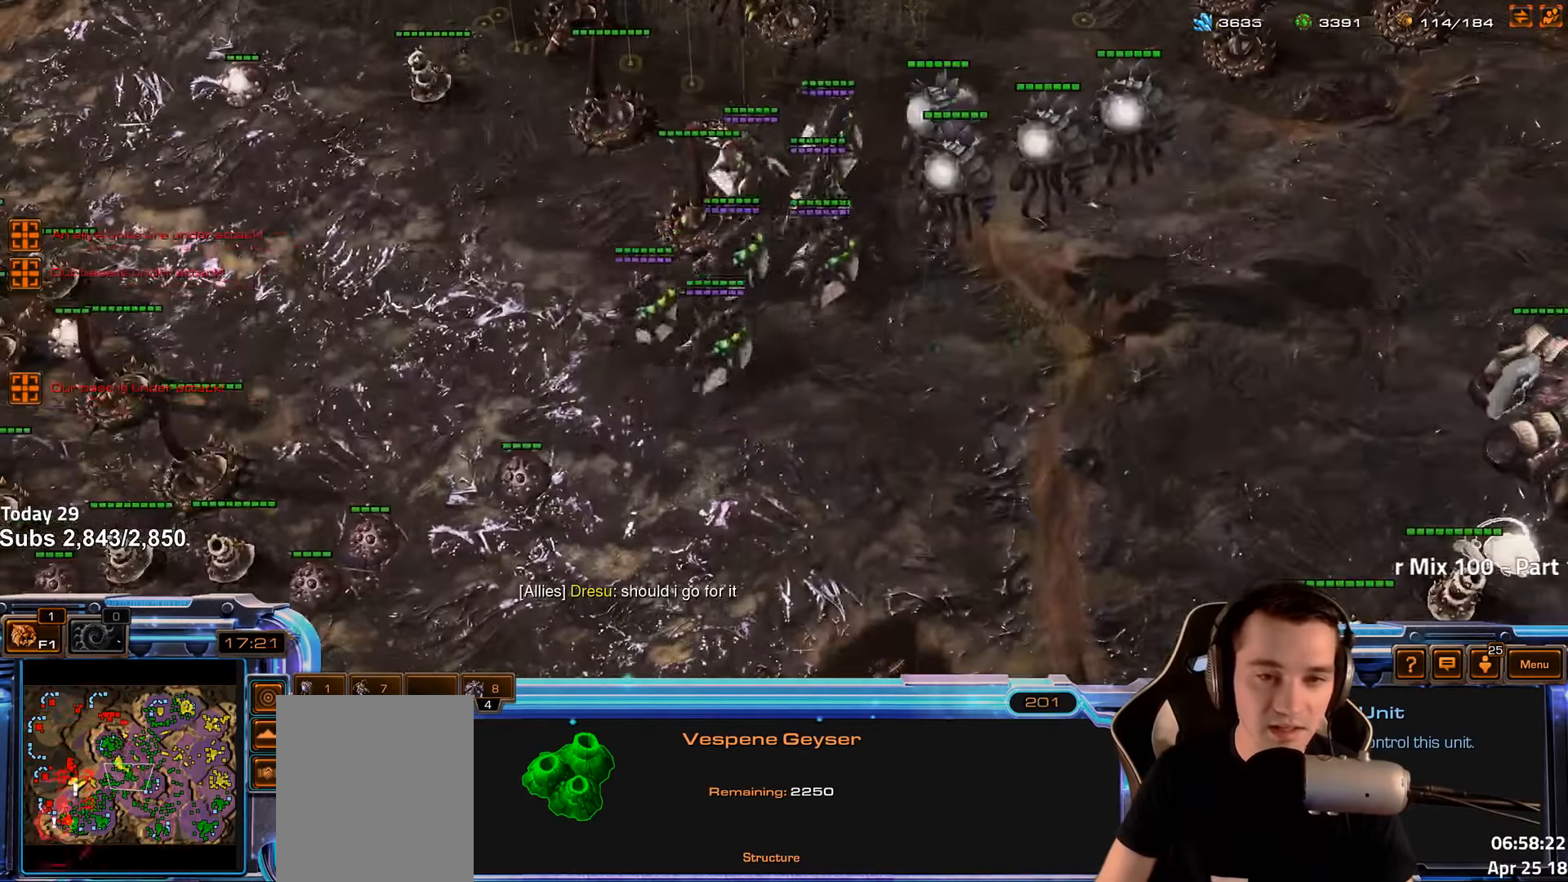
{"keys": [], "events": [[33, "shift", "up"]]}
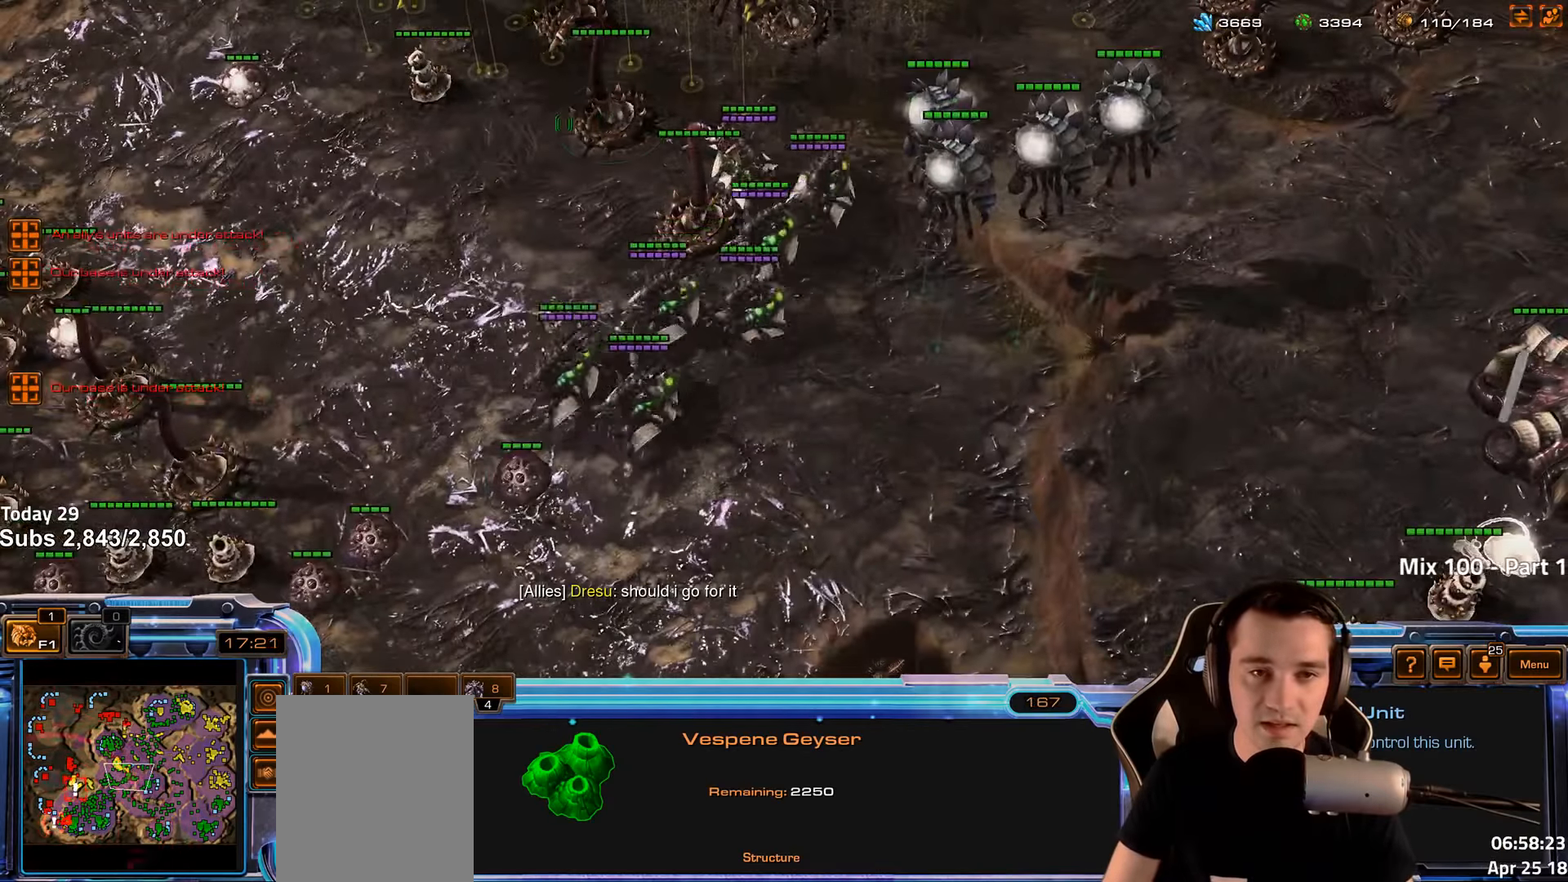
{"keys": ["ctrl"], "events": [[283, "ctrl", "down"]]}
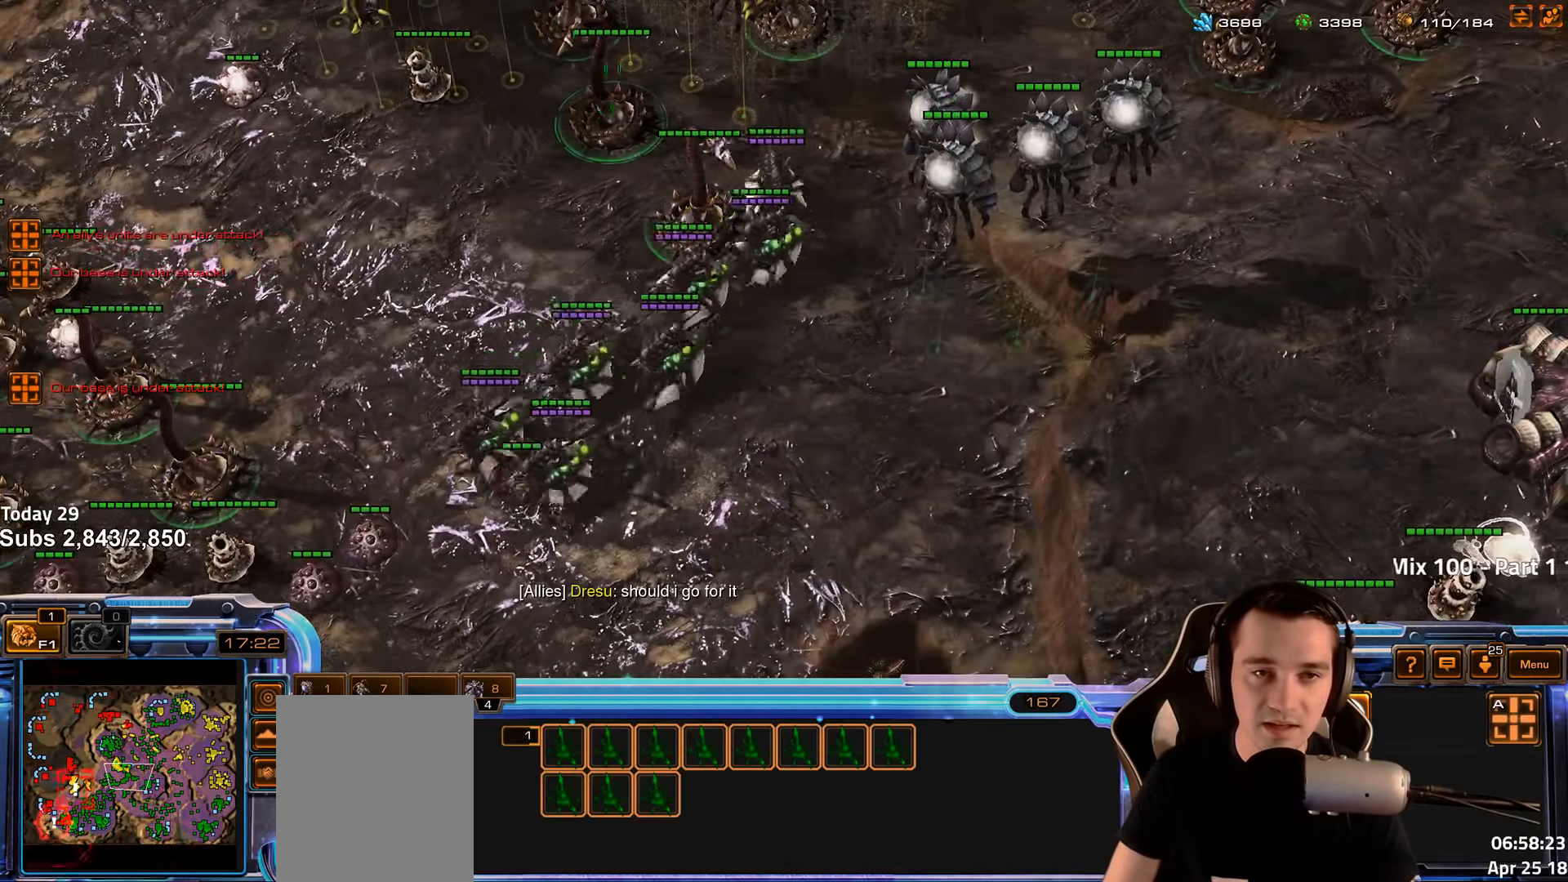
{"keys": [], "events": [[100, "ctrl", "up"], [166, "r", "down"], [216, "r", "up"]]}
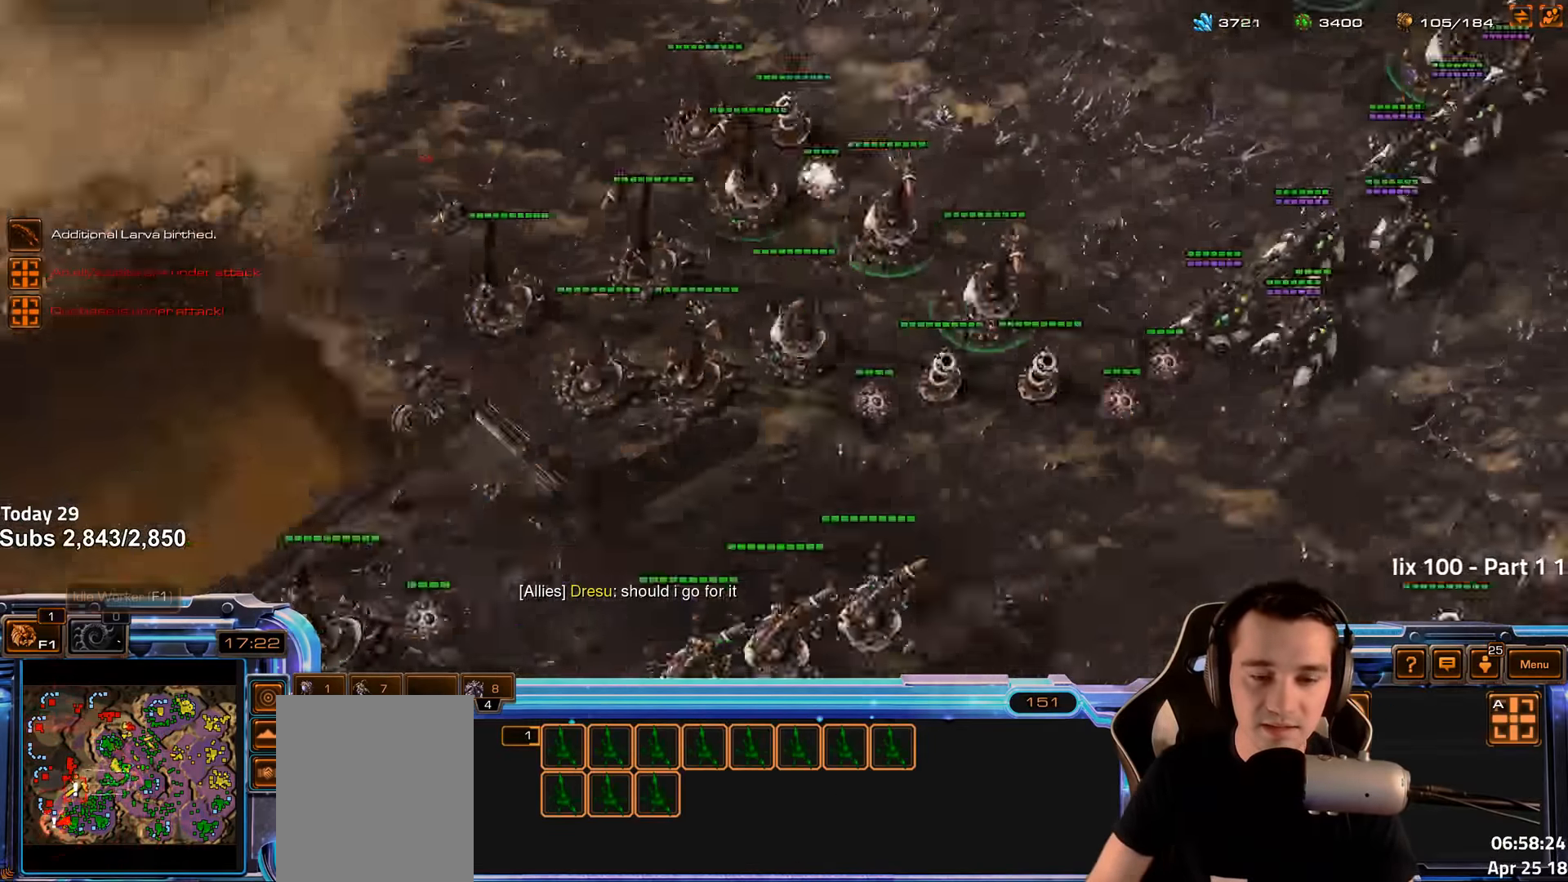
{"keys": [], "events": []}
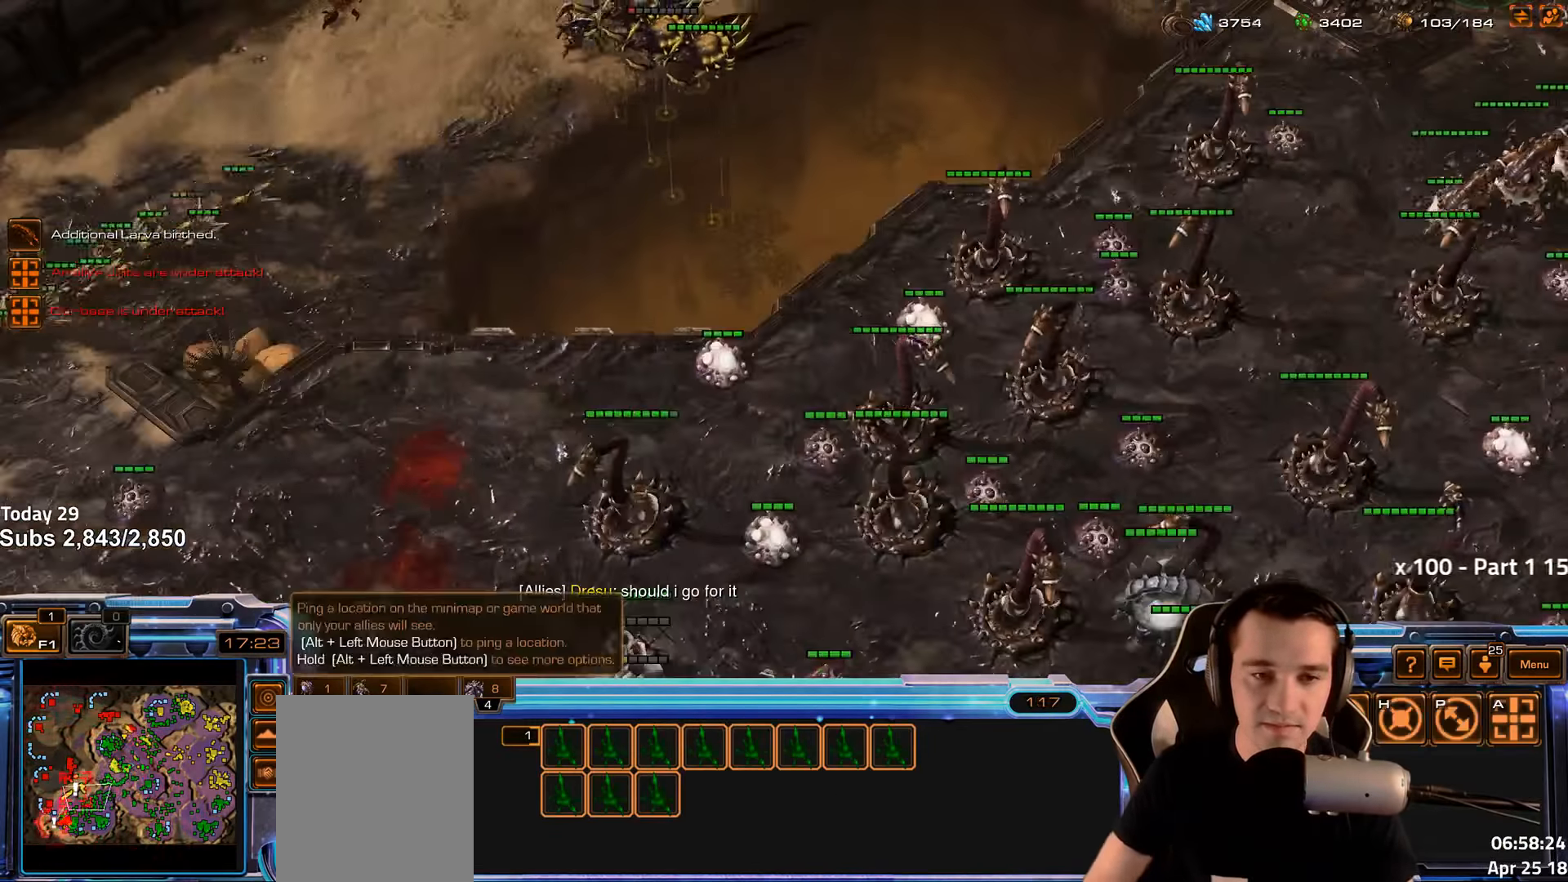
{"keys": [], "events": []}
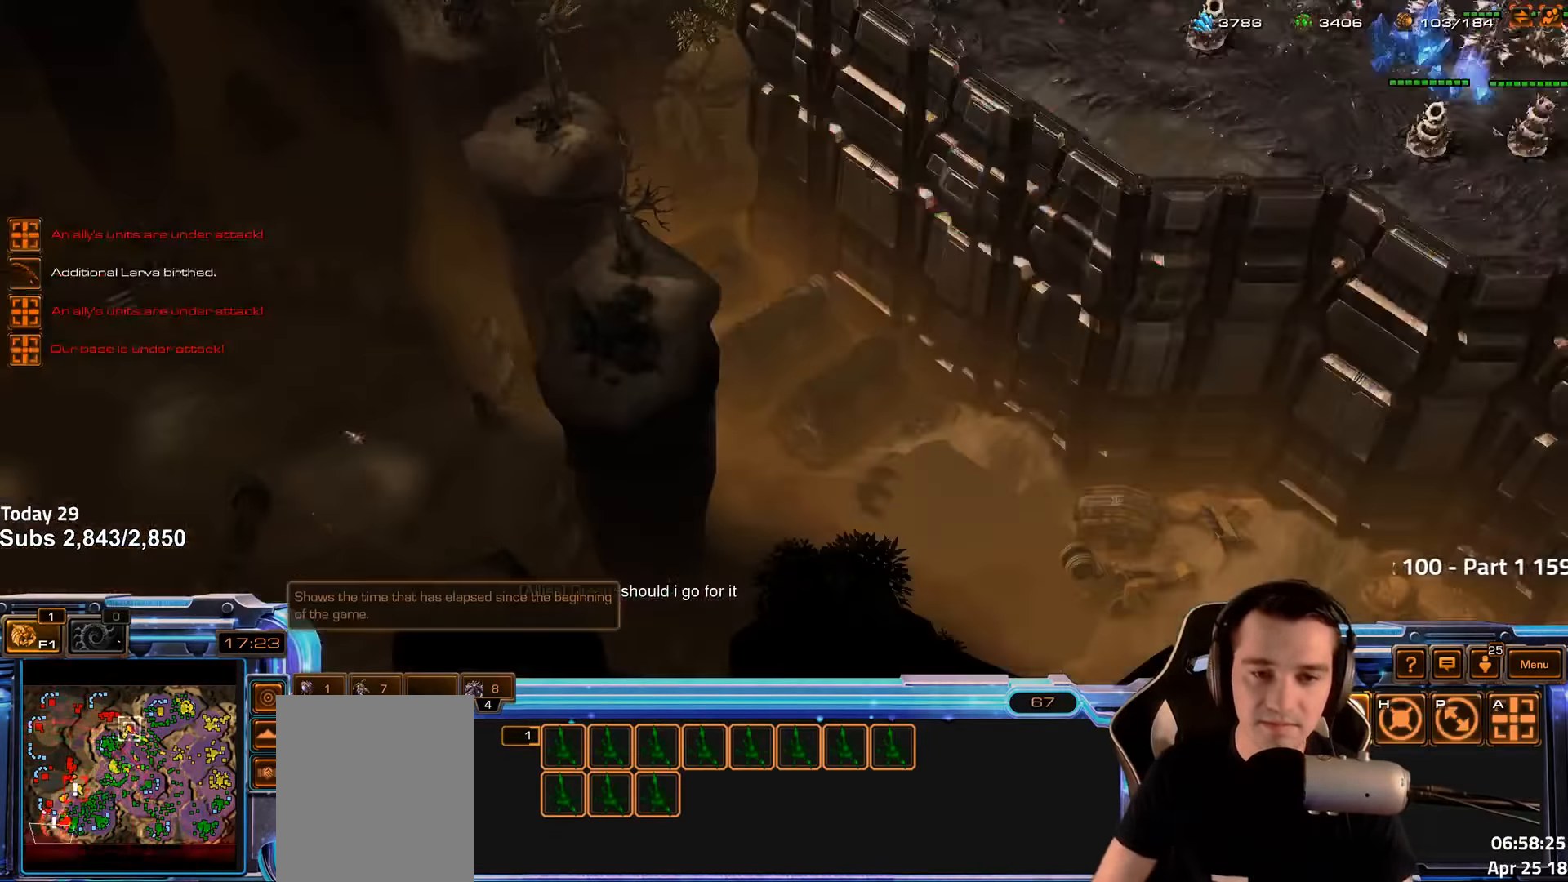
{"keys": [], "events": []}
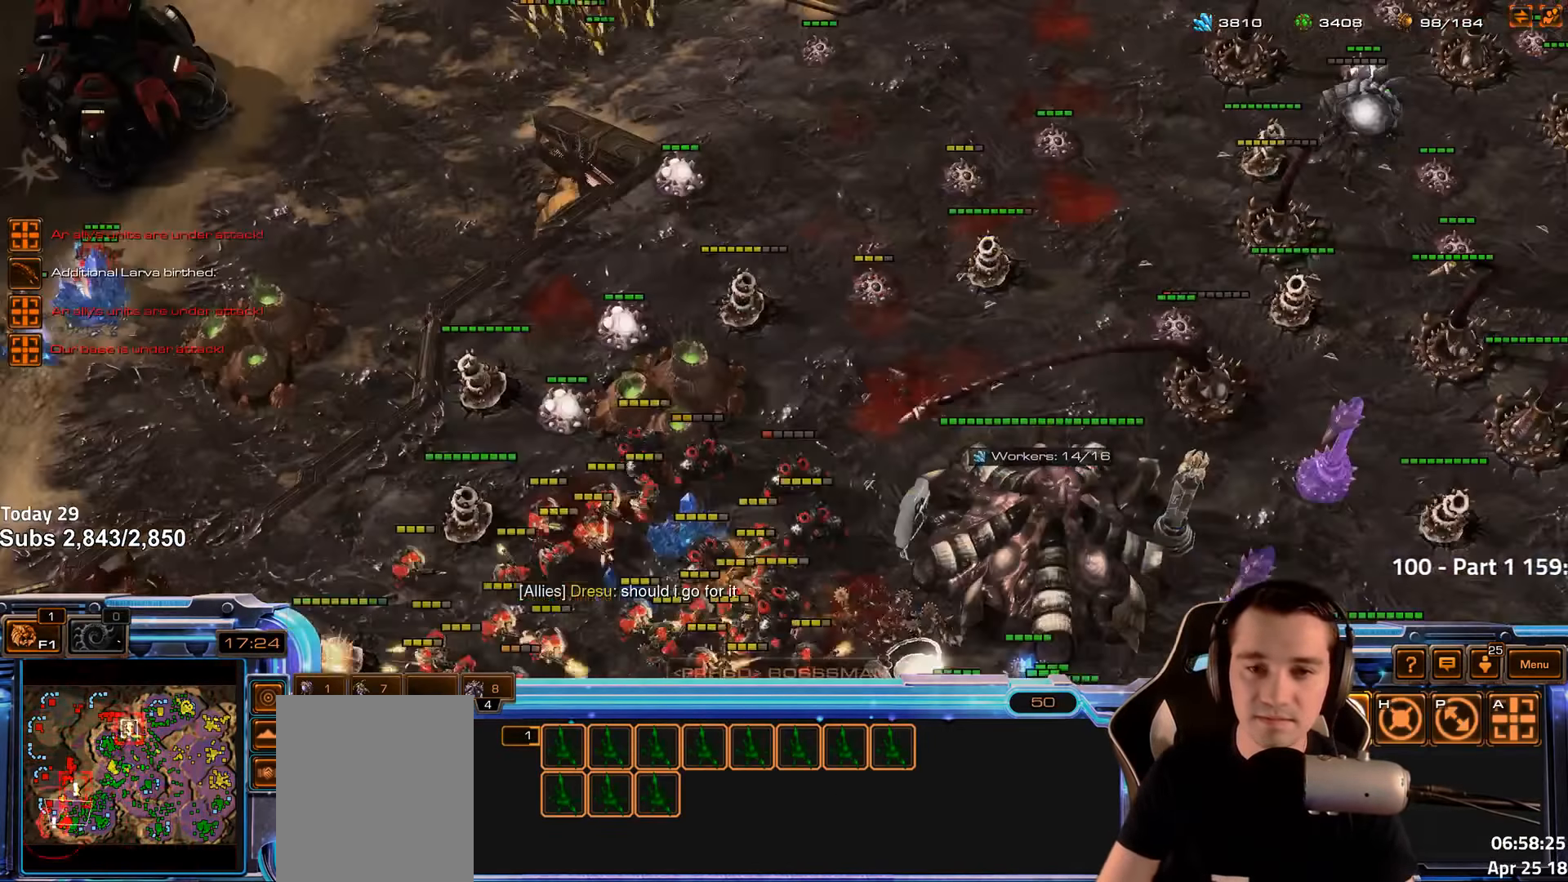
{"keys": ["r"], "events": [[116, "r", "down"], [216, "r", "up"], [333, "r", "down"], [416, "r", "up"], [500, "r", "down"]]}
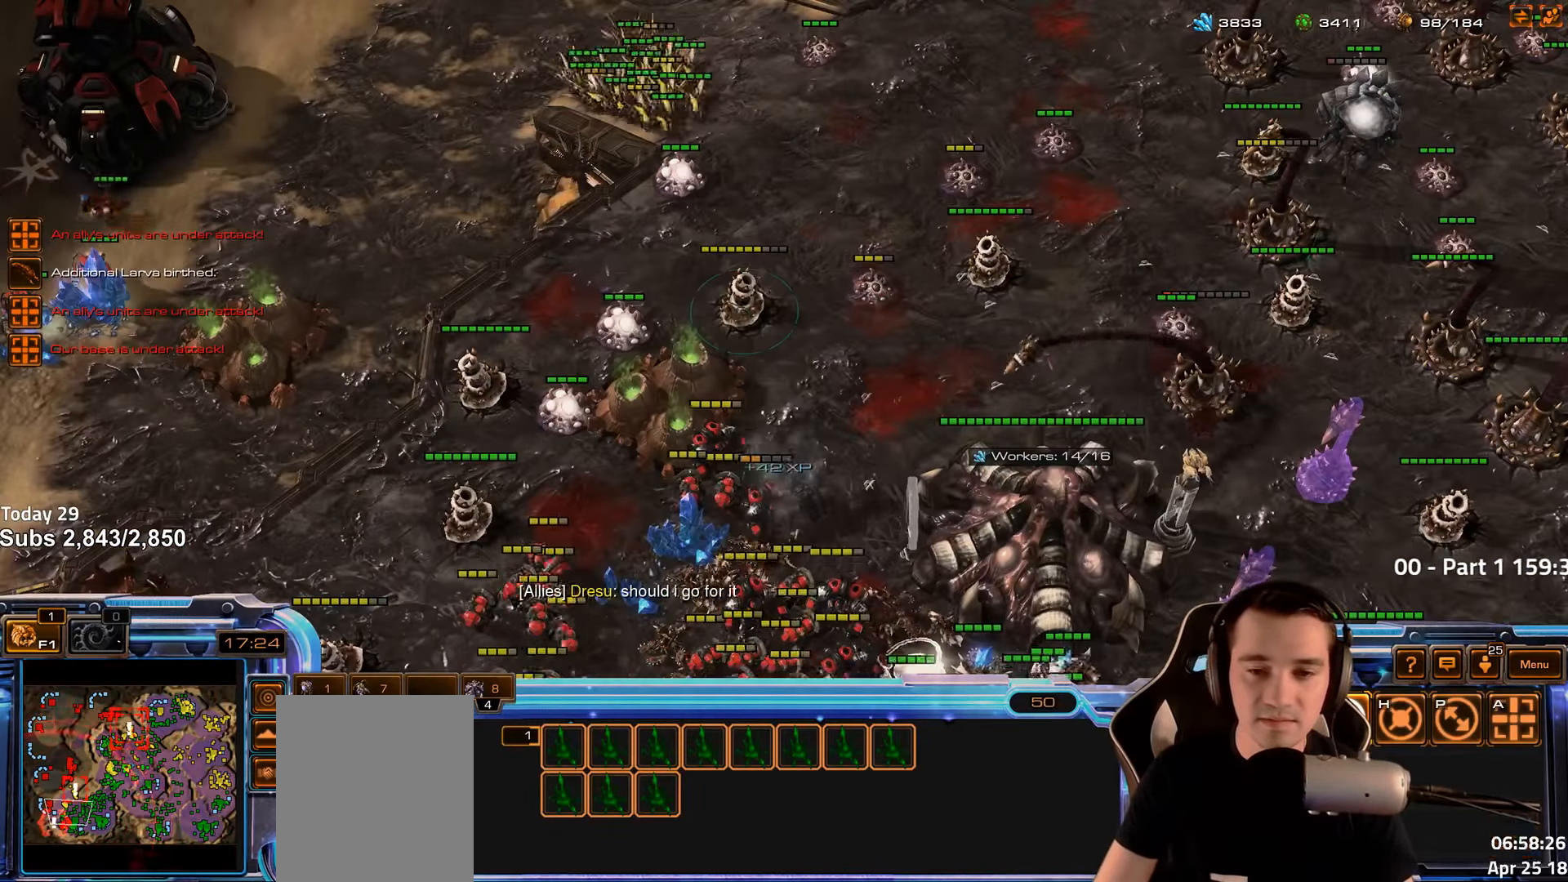
{"keys": ["r"], "events": [[66, "r", "up"], [166, "r", "down"], [250, "r", "up"], [333, "r", "down"], [400, "r", "up"], [500, "r", "down"]]}
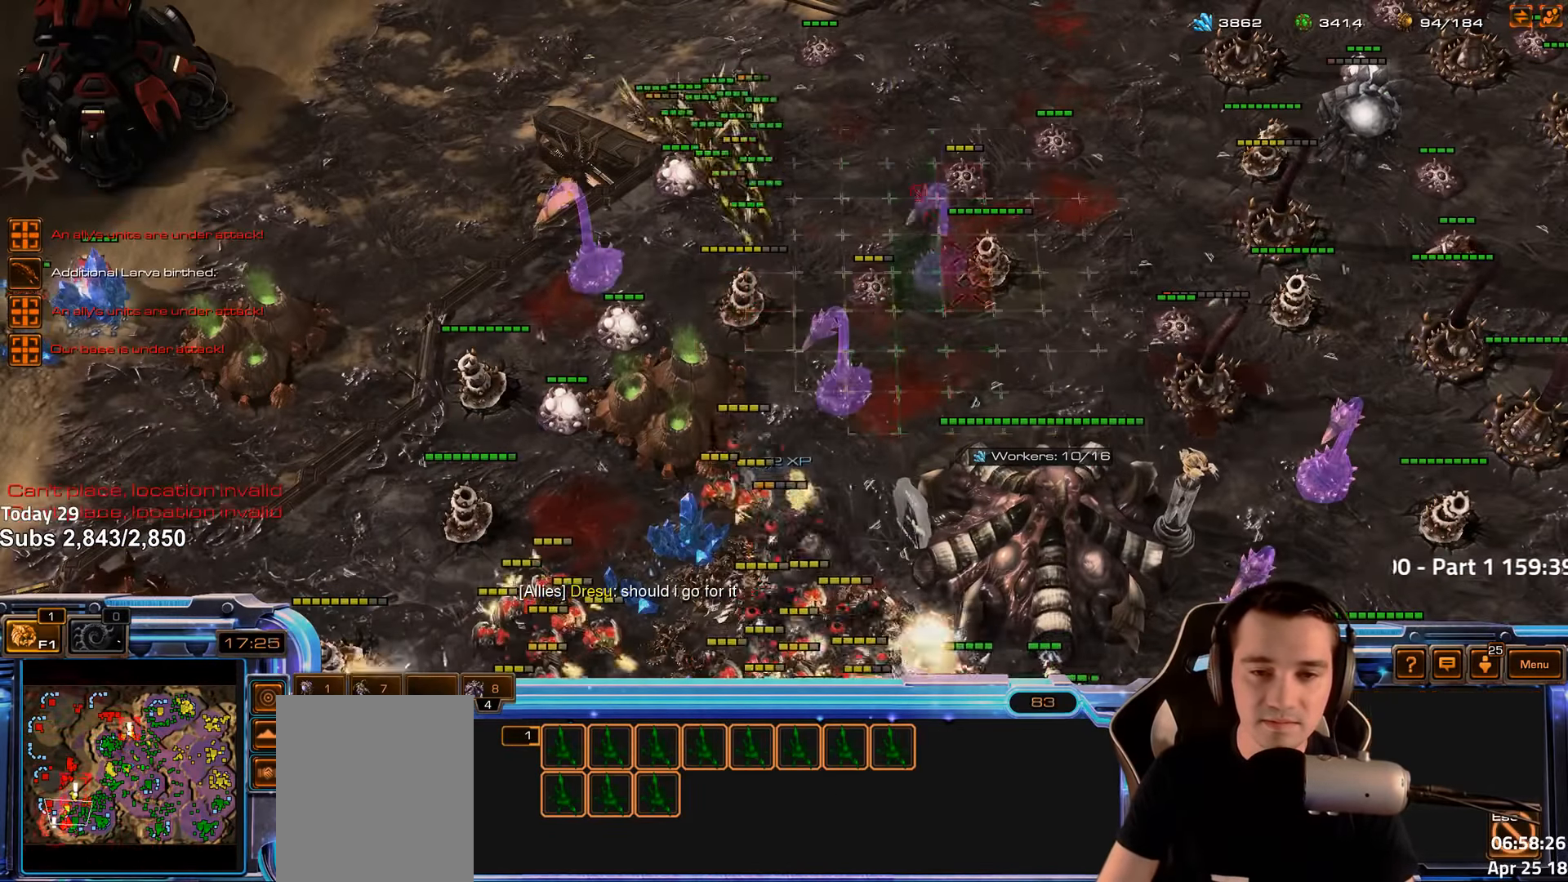
{"keys": ["r"], "events": [[66, "r", "up"], [183, "r", "down"], [250, "r", "up"], [483, "r", "down"]]}
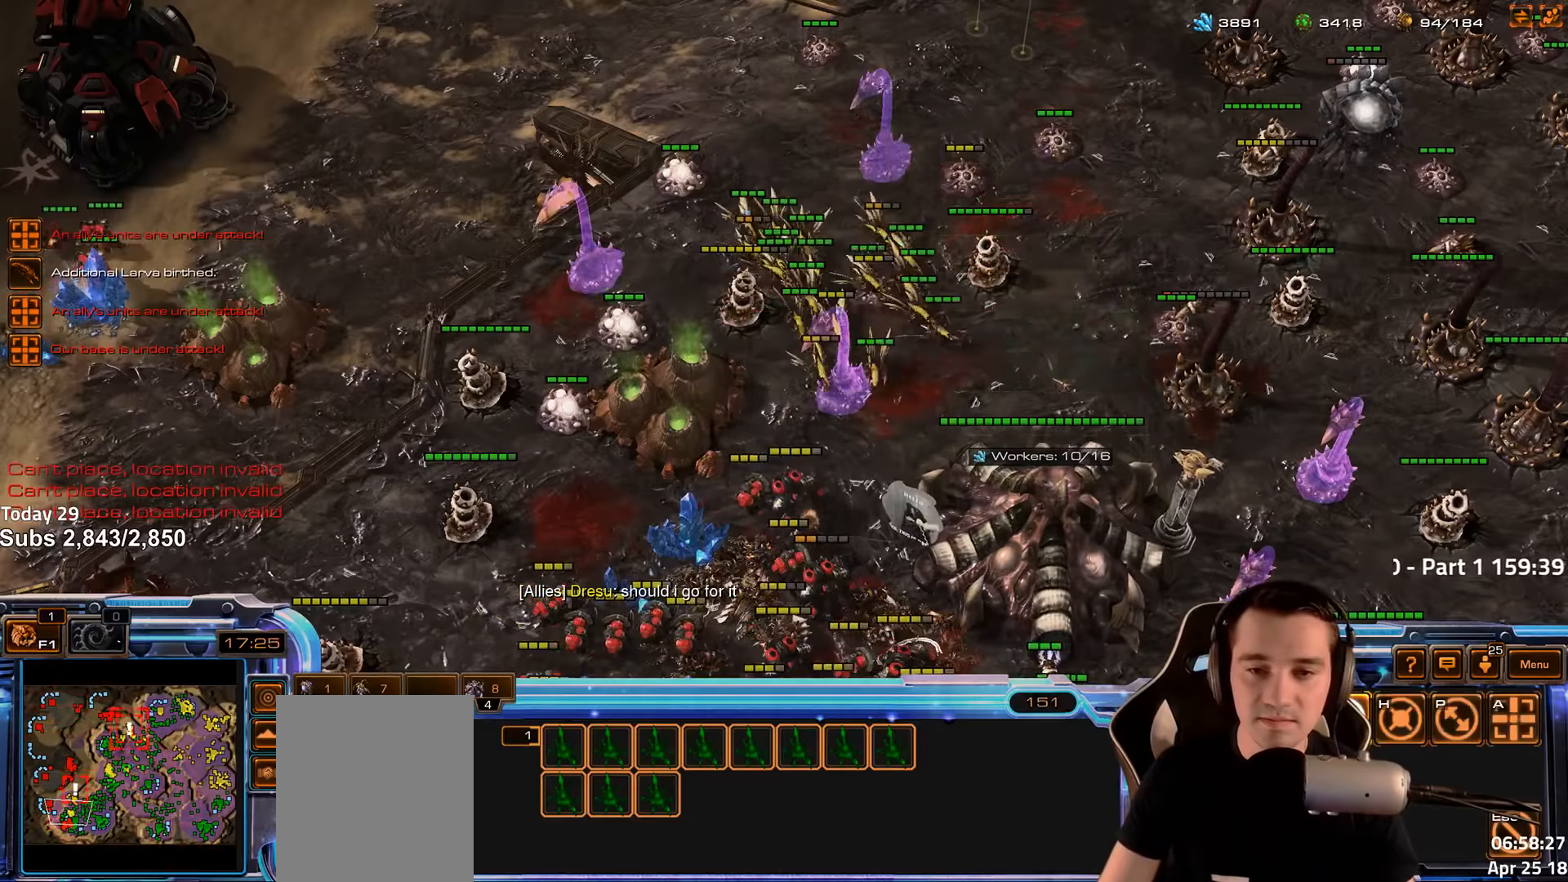
{"keys": [], "events": [[67, "r", "up"]]}
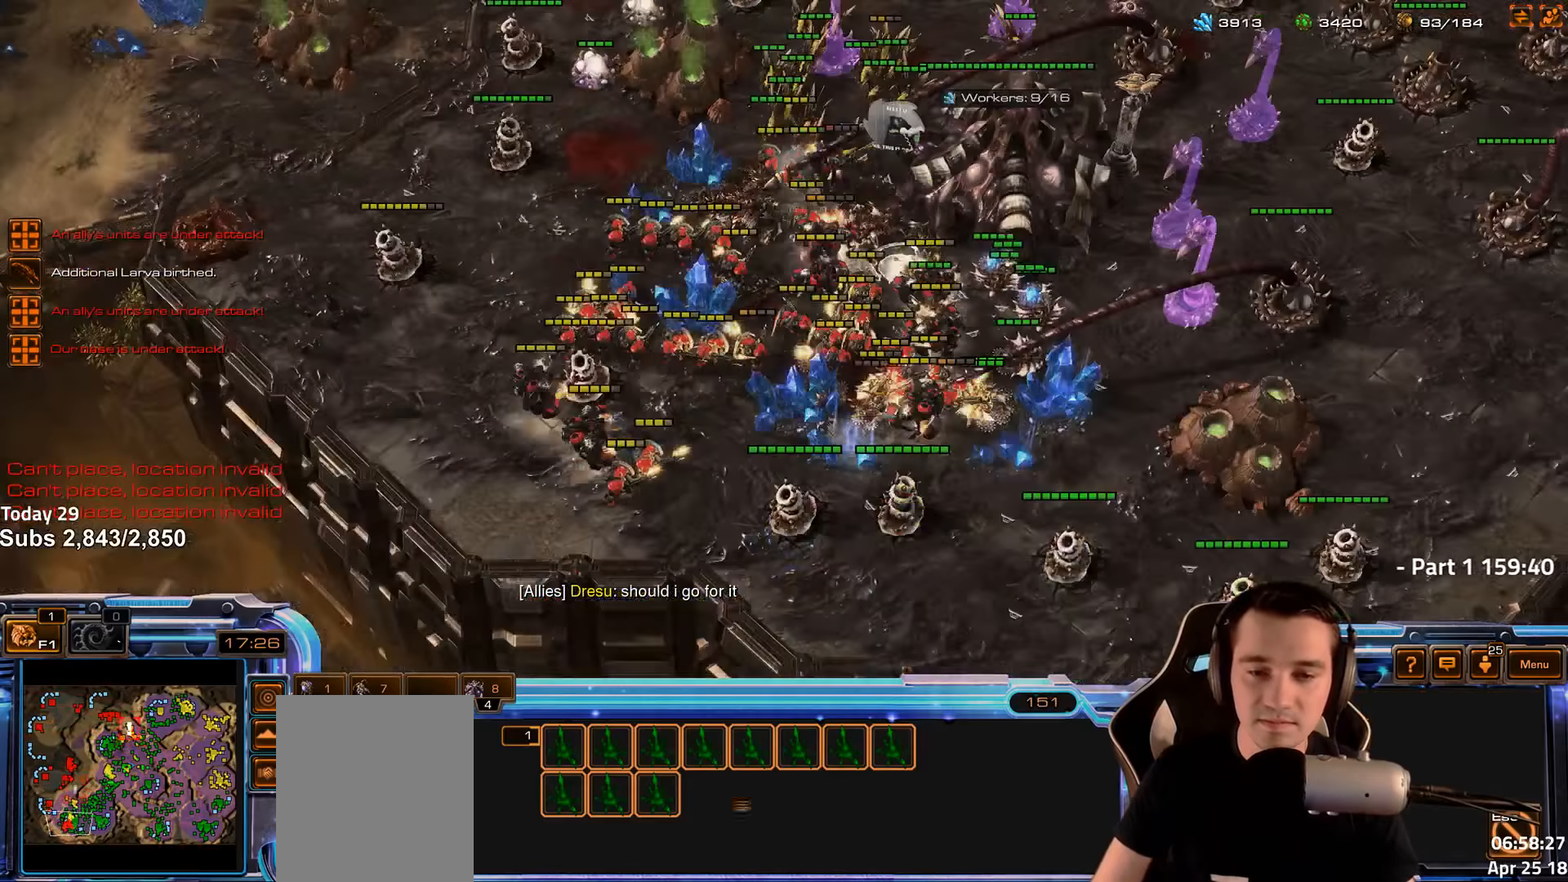
{"keys": [], "events": [[83, "r", "down"], [167, "r", "up"], [283, "r", "down"], [383, "r", "up"]]}
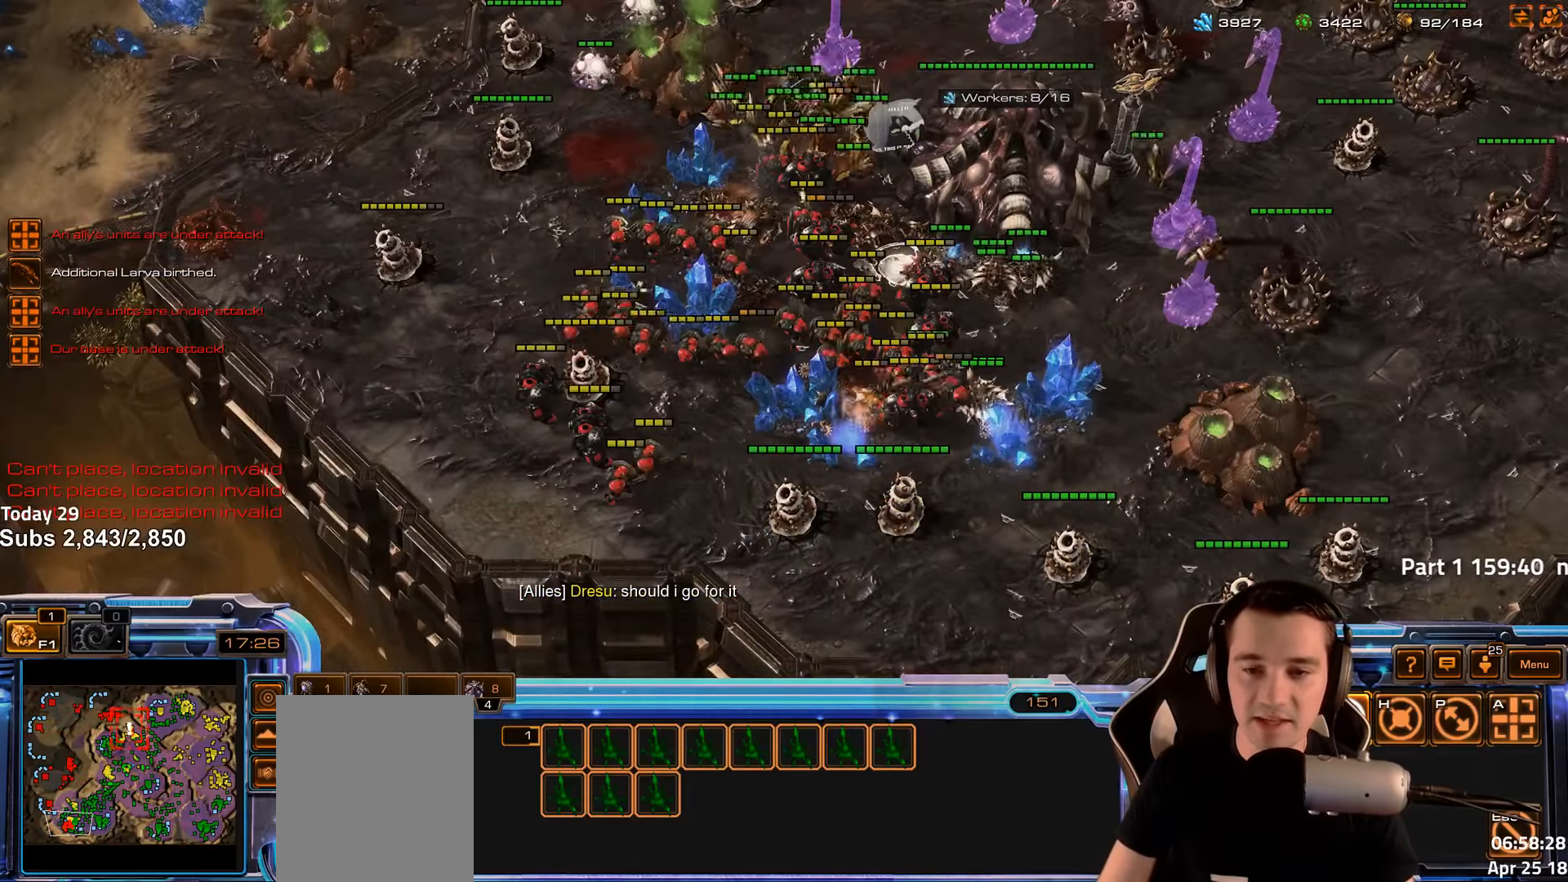
{"keys": [], "events": [[83, "r", "down"], [167, "r", "up"], [317, "r", "down"], [400, "r", "up"]]}
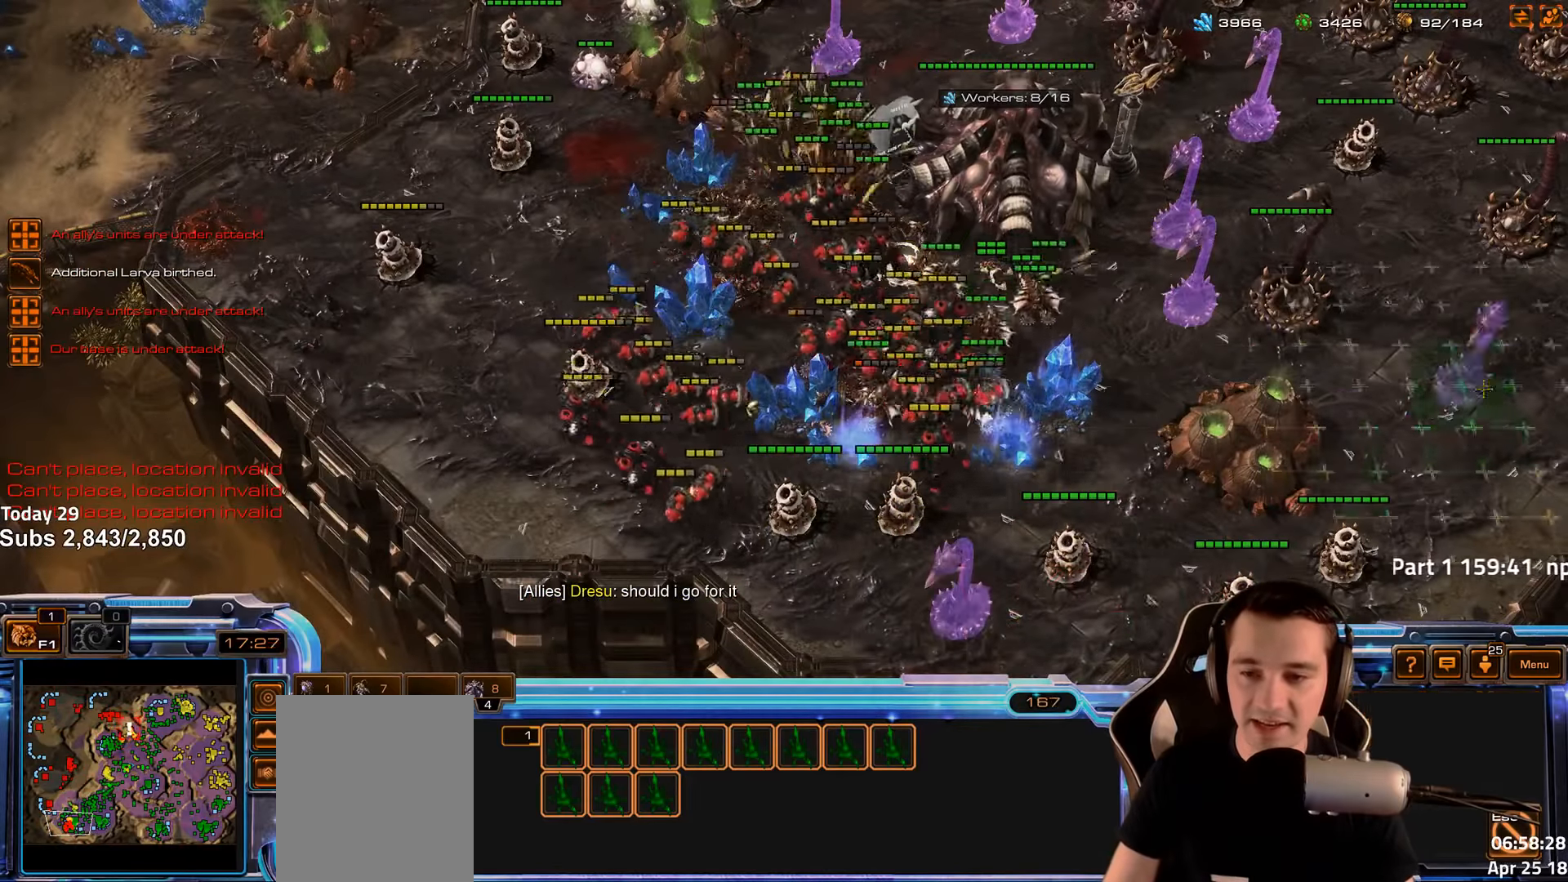
{"keys": [], "events": [[333, "r", "down"], [417, "r", "up"]]}
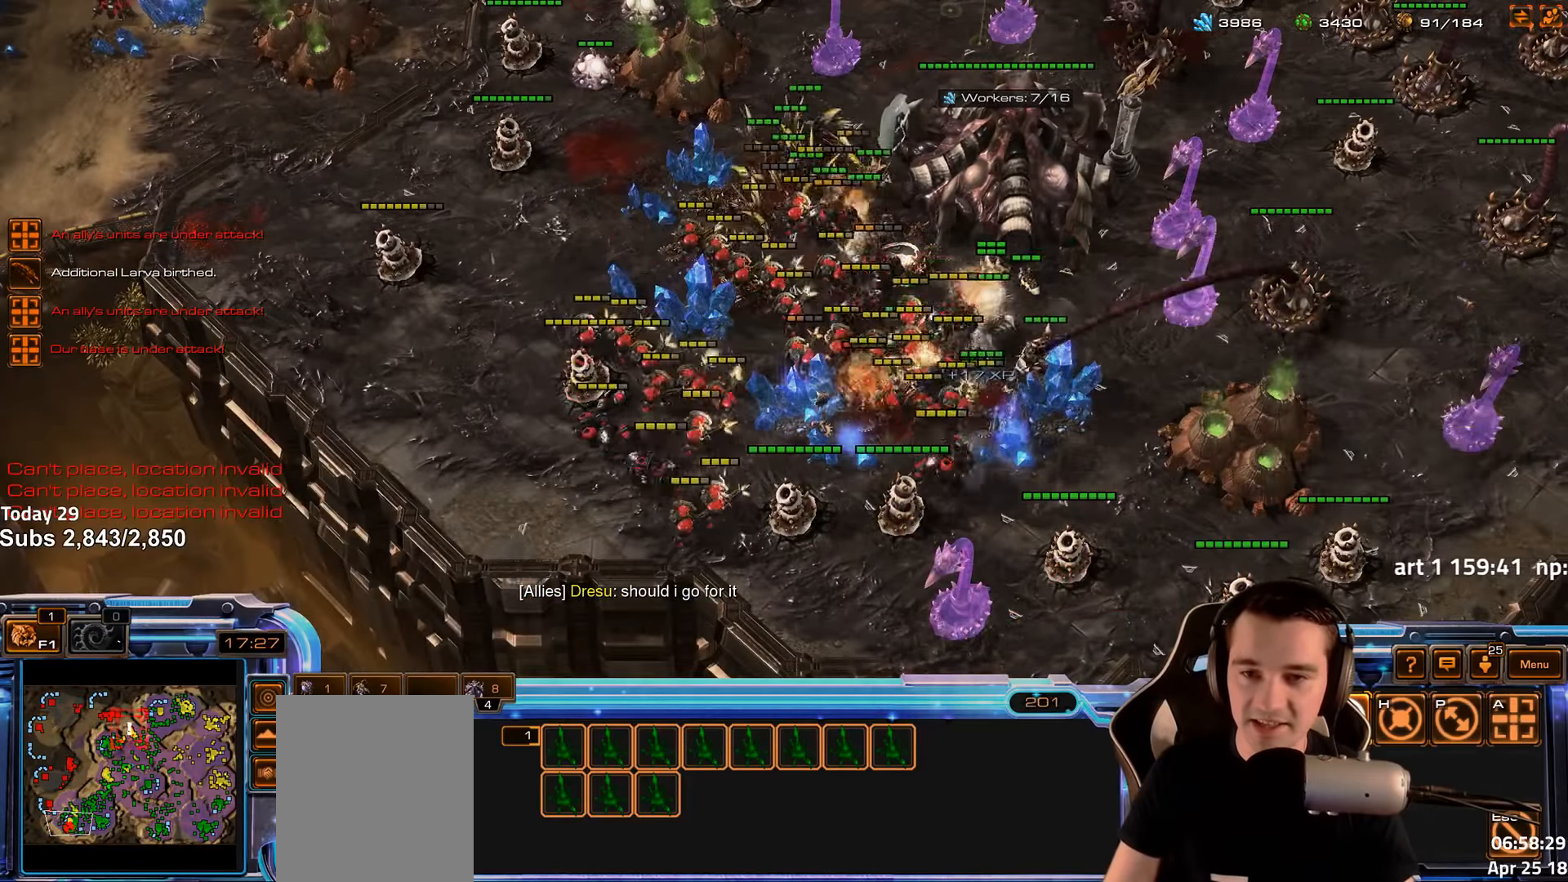
{"keys": [], "events": []}
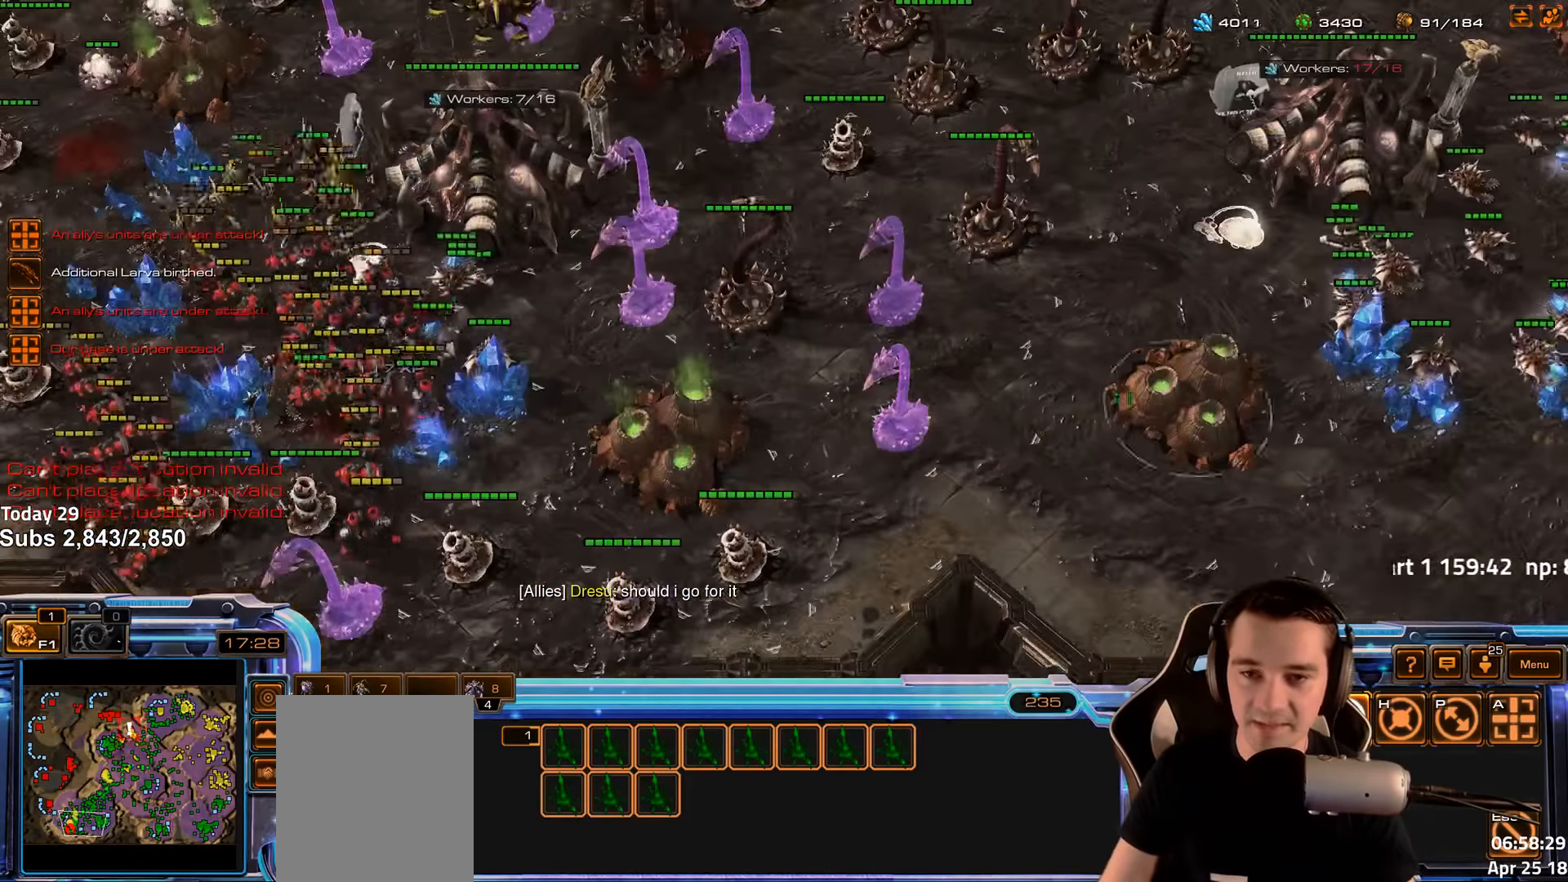
{"keys": [], "events": [[300, "r", "down"], [383, "r", "up"]]}
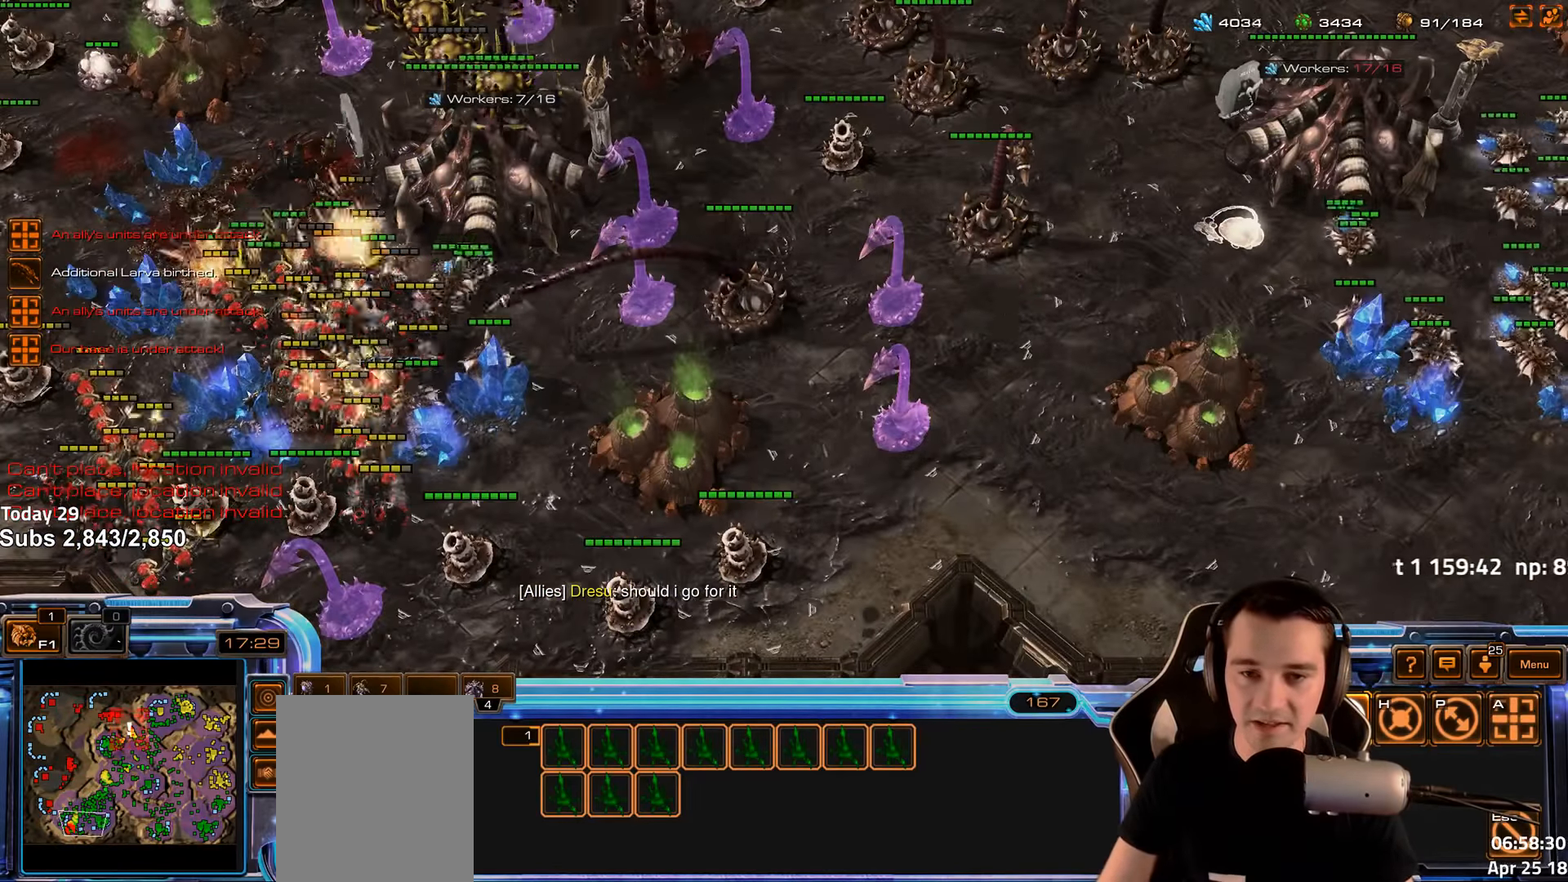
{"keys": [], "events": [[200, "shift", "down"], [300, "shift", "up"]]}
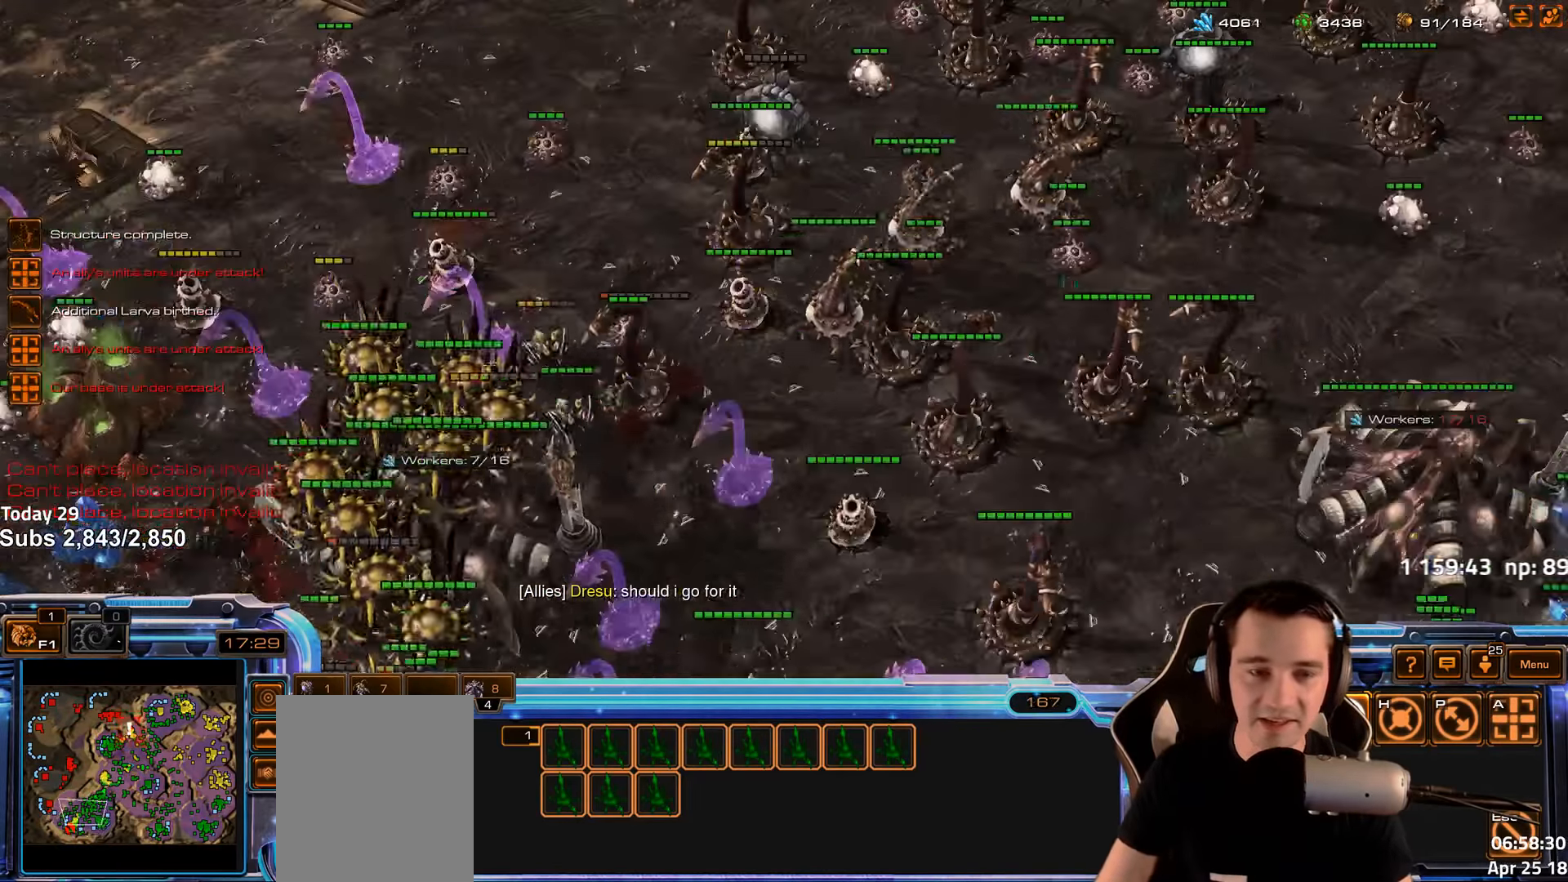
{"keys": [], "events": []}
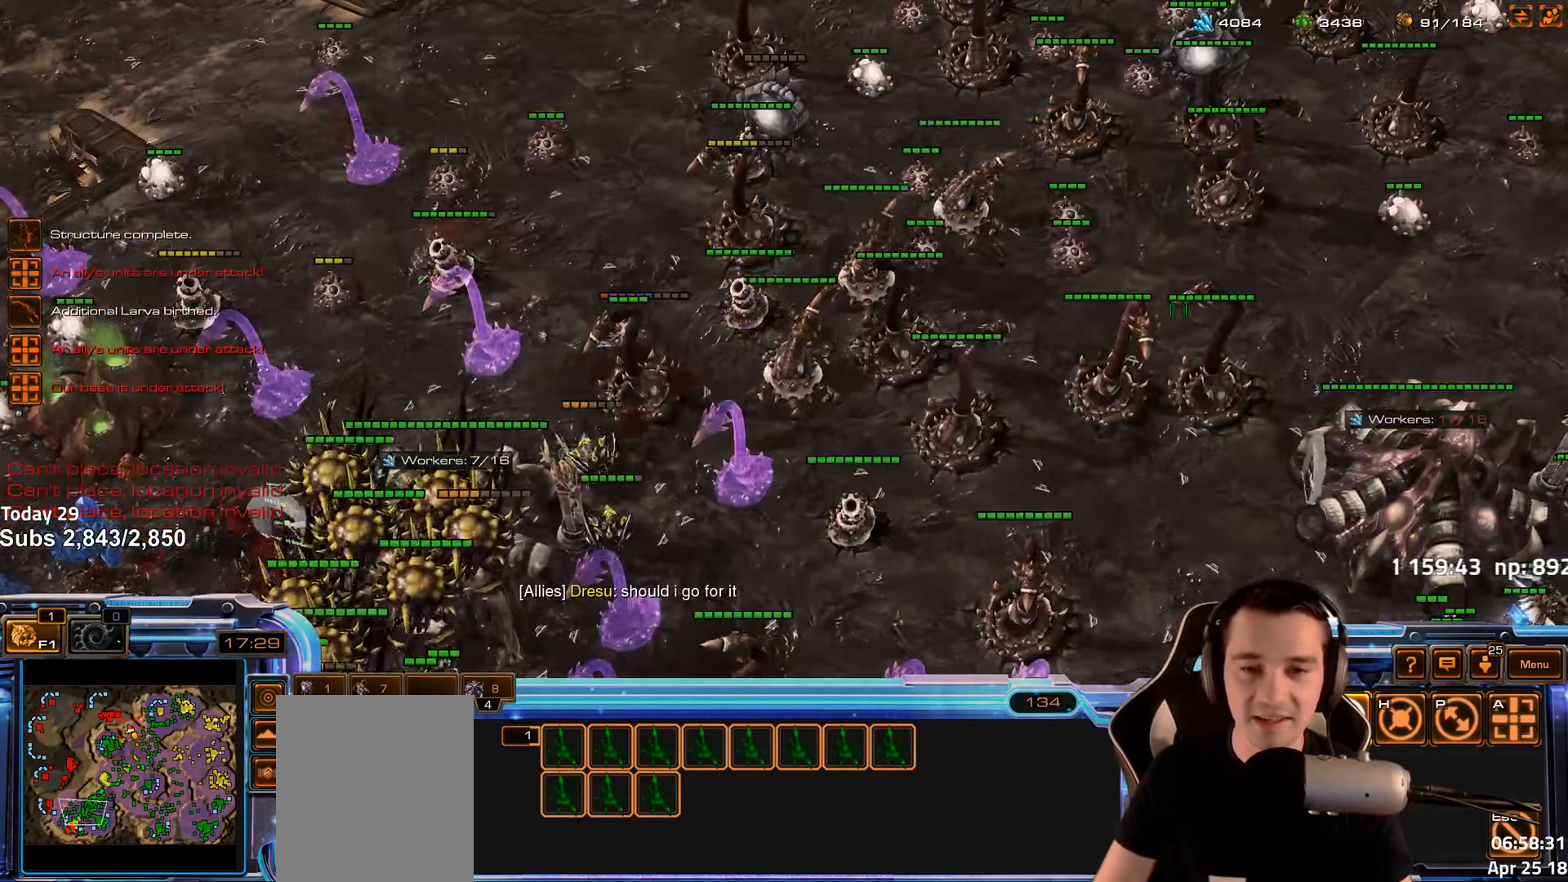
{"keys": [], "events": [[50, "r", "down"], [150, "r", "up"], [350, "r", "down"], [417, "r", "up"]]}
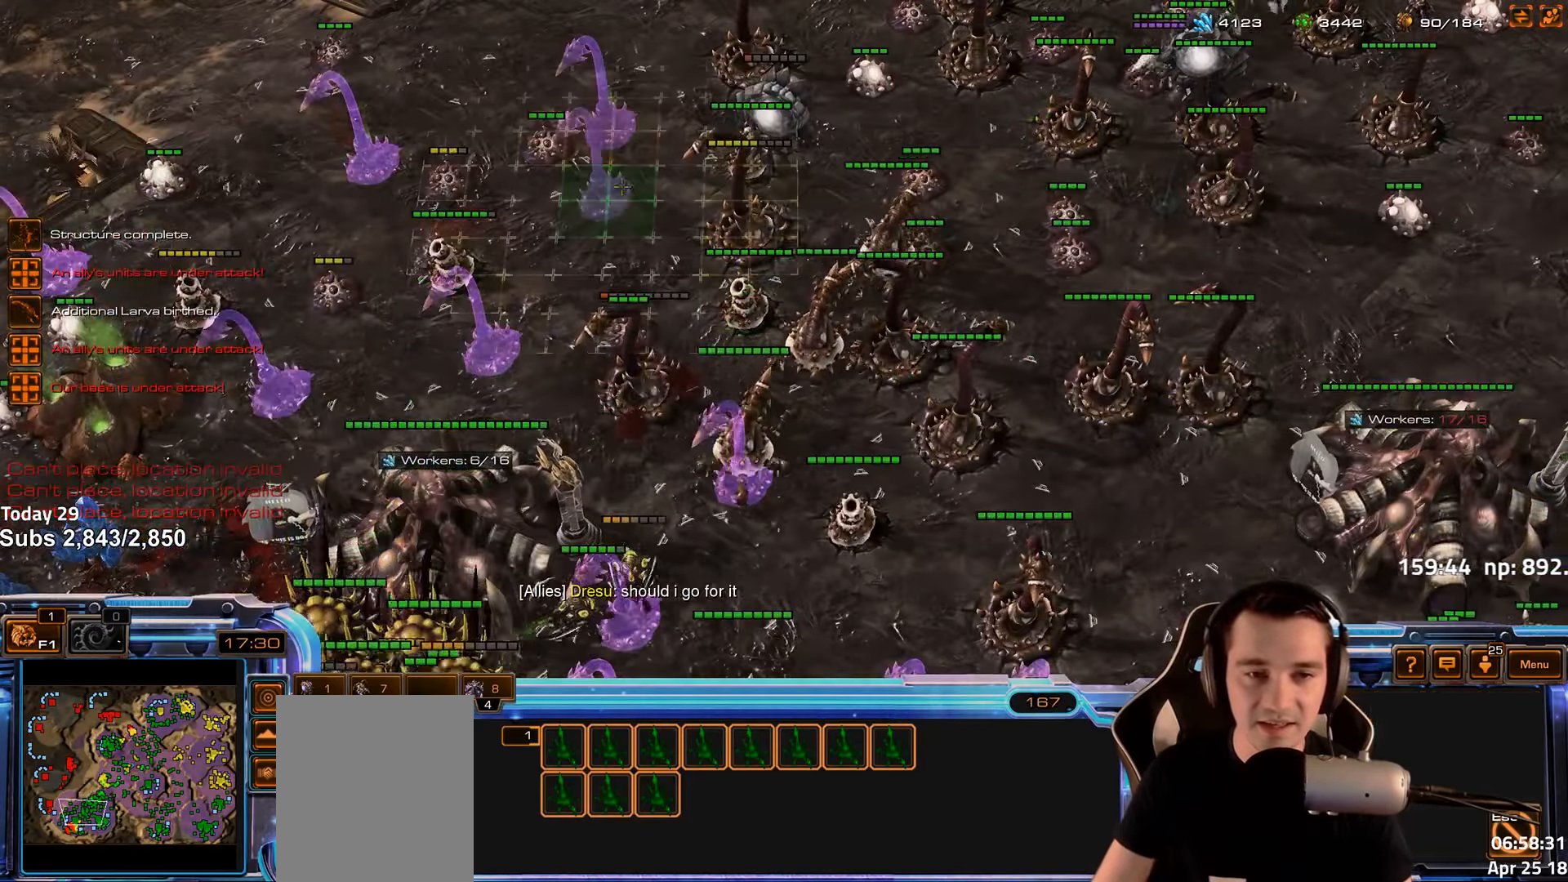
{"keys": ["r", "shift"], "events": [[50, "shift", "down"], [117, "r", "down"], [217, "r", "up"], [300, "r", "down"], [367, "r", "up"], [450, "r", "down"]]}
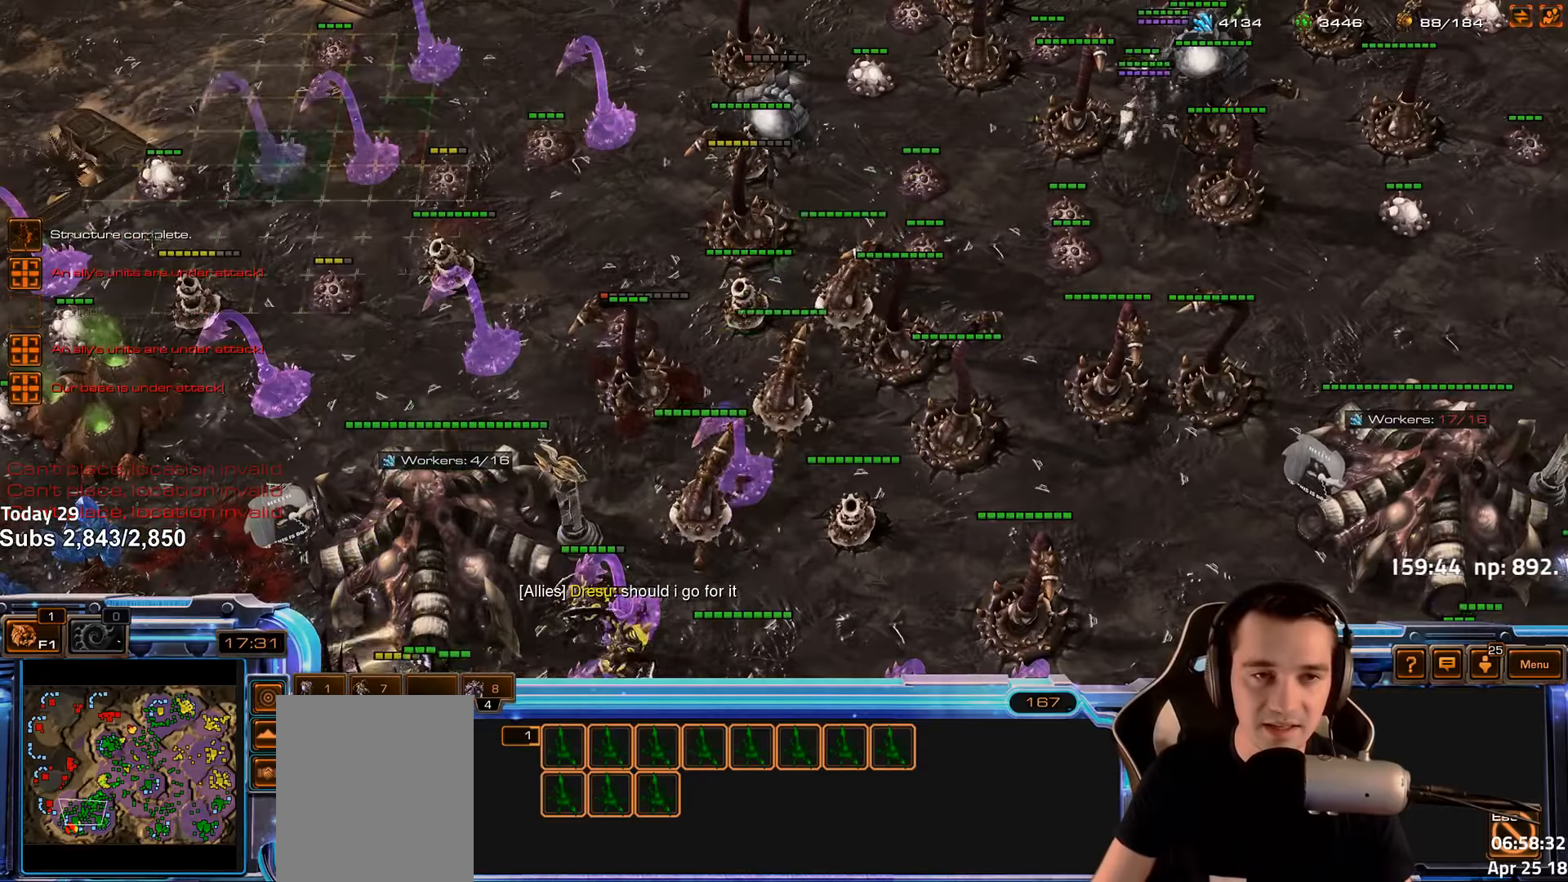
{"keys": ["shift"], "events": [[50, "r", "up"], [133, "r", "down"], [200, "r", "up"], [316, "r", "down"], [383, "r", "up"]]}
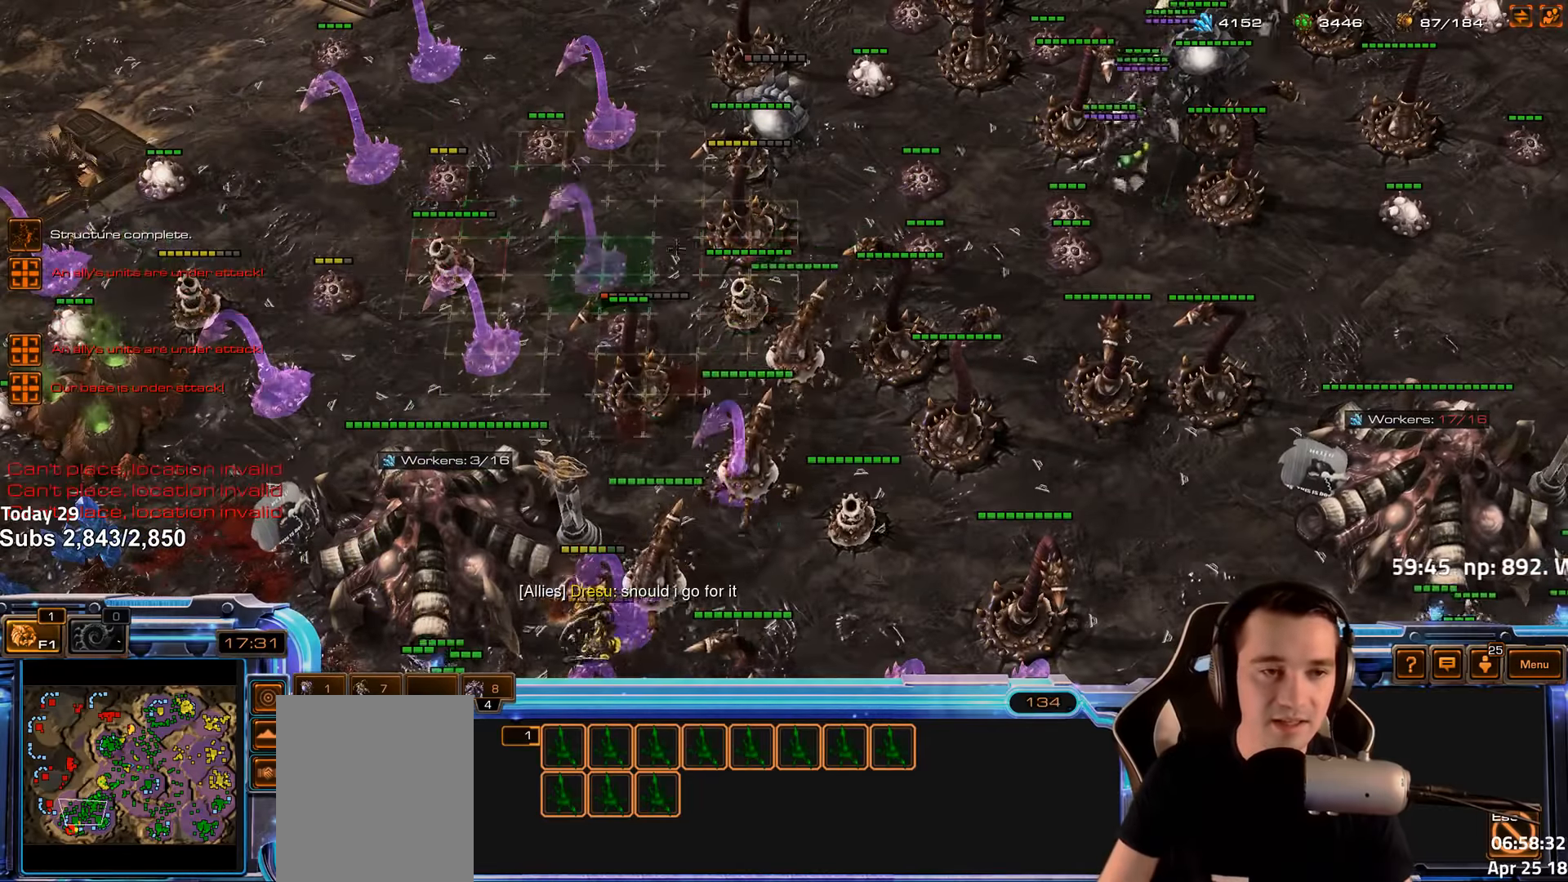
{"keys": [], "events": [[50, "shift", "up"], [266, "shift", "down"], [350, "shift", "up"]]}
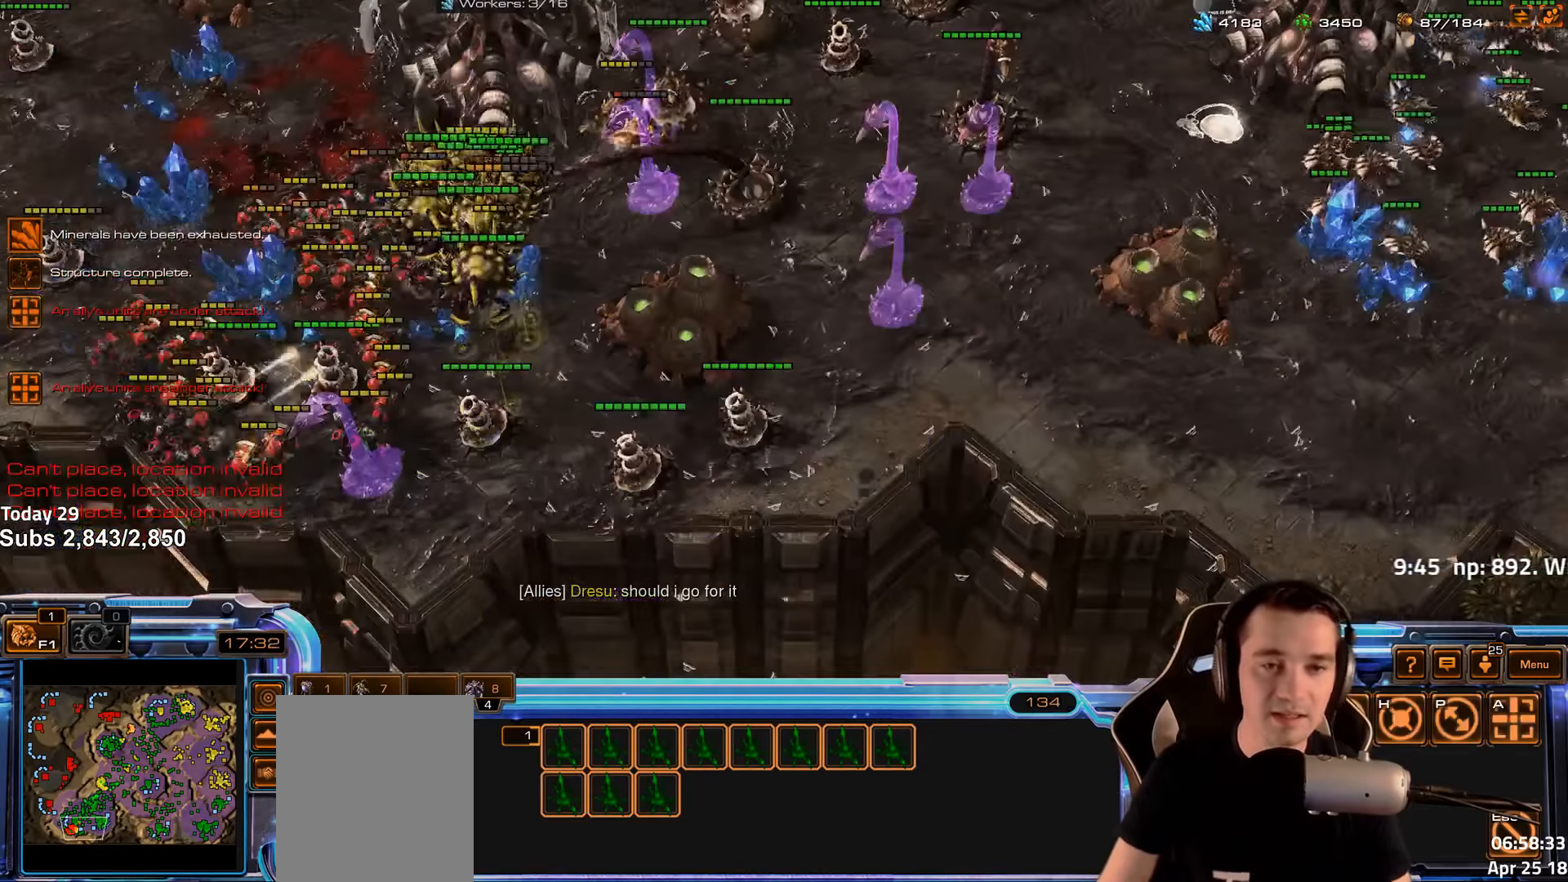
{"keys": ["shift"], "events": [[133, "shift", "down"], [266, "shift", "up"], [500, "shift", "down"]]}
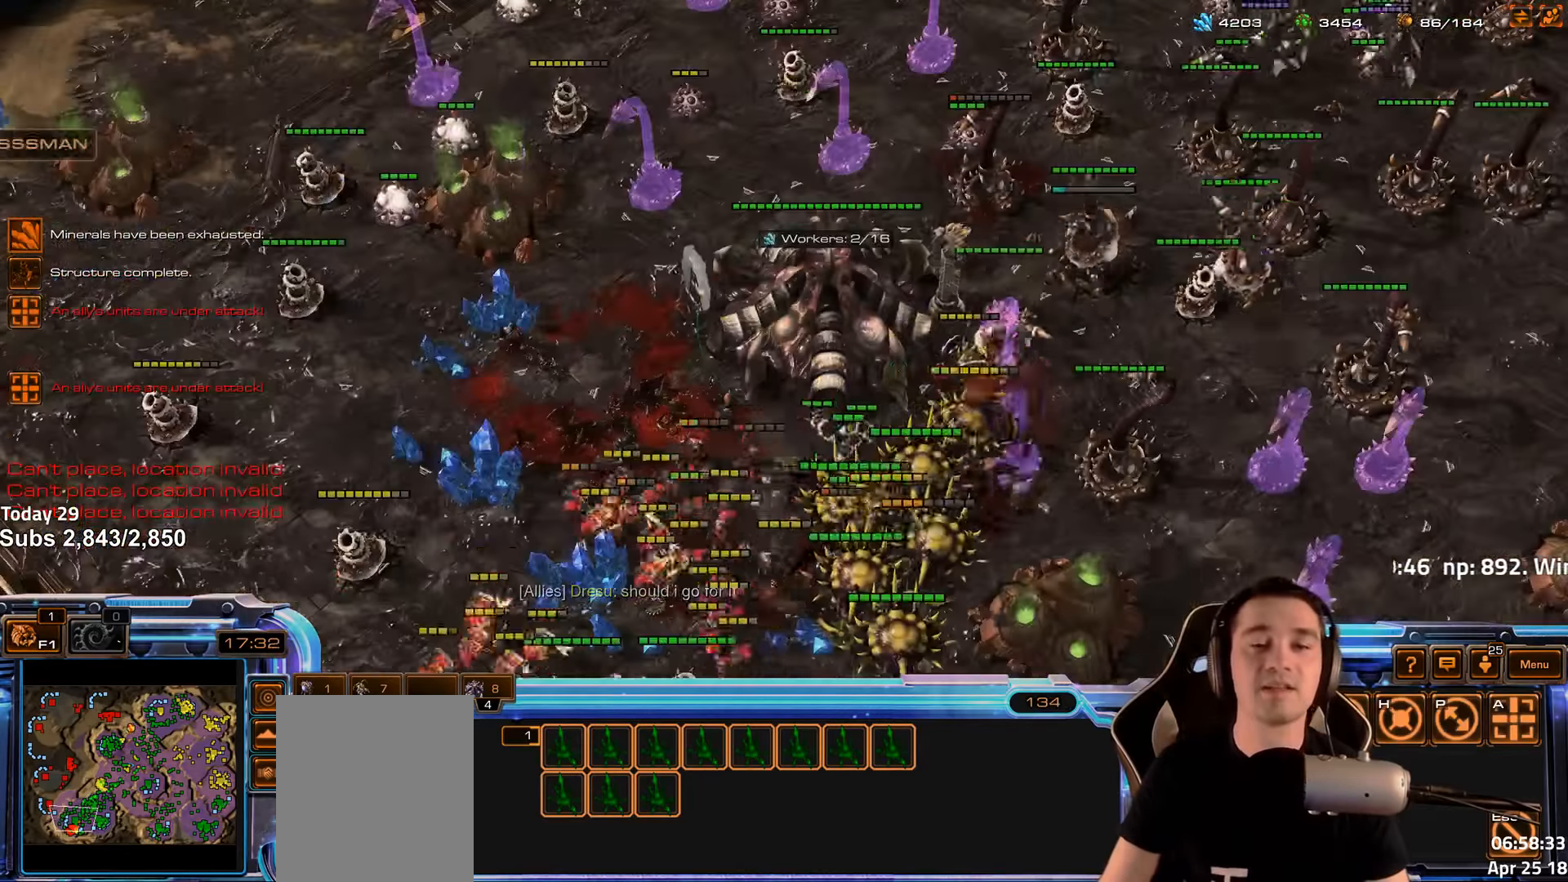
{"keys": [], "events": [[133, "shift", "up"], [233, "2", "down"], [366, "2", "up"]]}